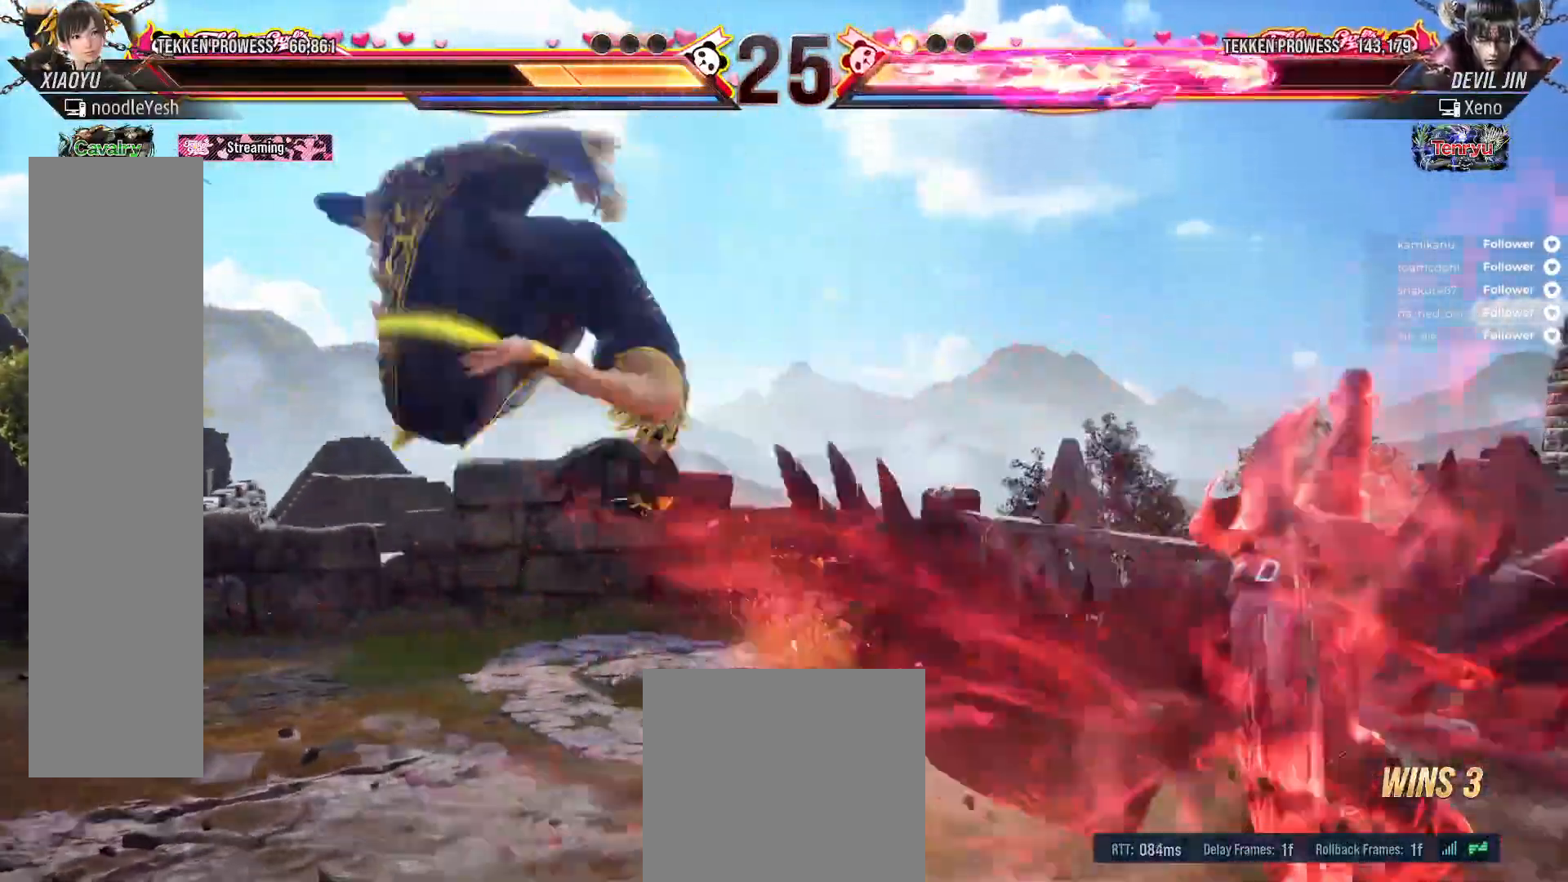
Gameplay with a controller (Xbox layout); each line is a JSON object with the inputs held at the frame after it (dt_ms = milliseconds from this image to that frame). "events" lists button and stick changes between this image and that frame as [ms after this image, input, new state], when the widget could be followed in between. Not read: left_stick.
{"dt_ms": 500, "buttons": ["DPAD_RIGHT"], "right_stick": "center", "events": [[17, "DPAD_RIGHT", "down"], [83, "DPAD_RIGHT", "up"], [167, "DPAD_RIGHT", "down"], [250, "DPAD_RIGHT", "up"], [317, "DPAD_RIGHT", "down"], [417, "DPAD_RIGHT", "up"], [467, "DPAD_RIGHT", "down"]]}
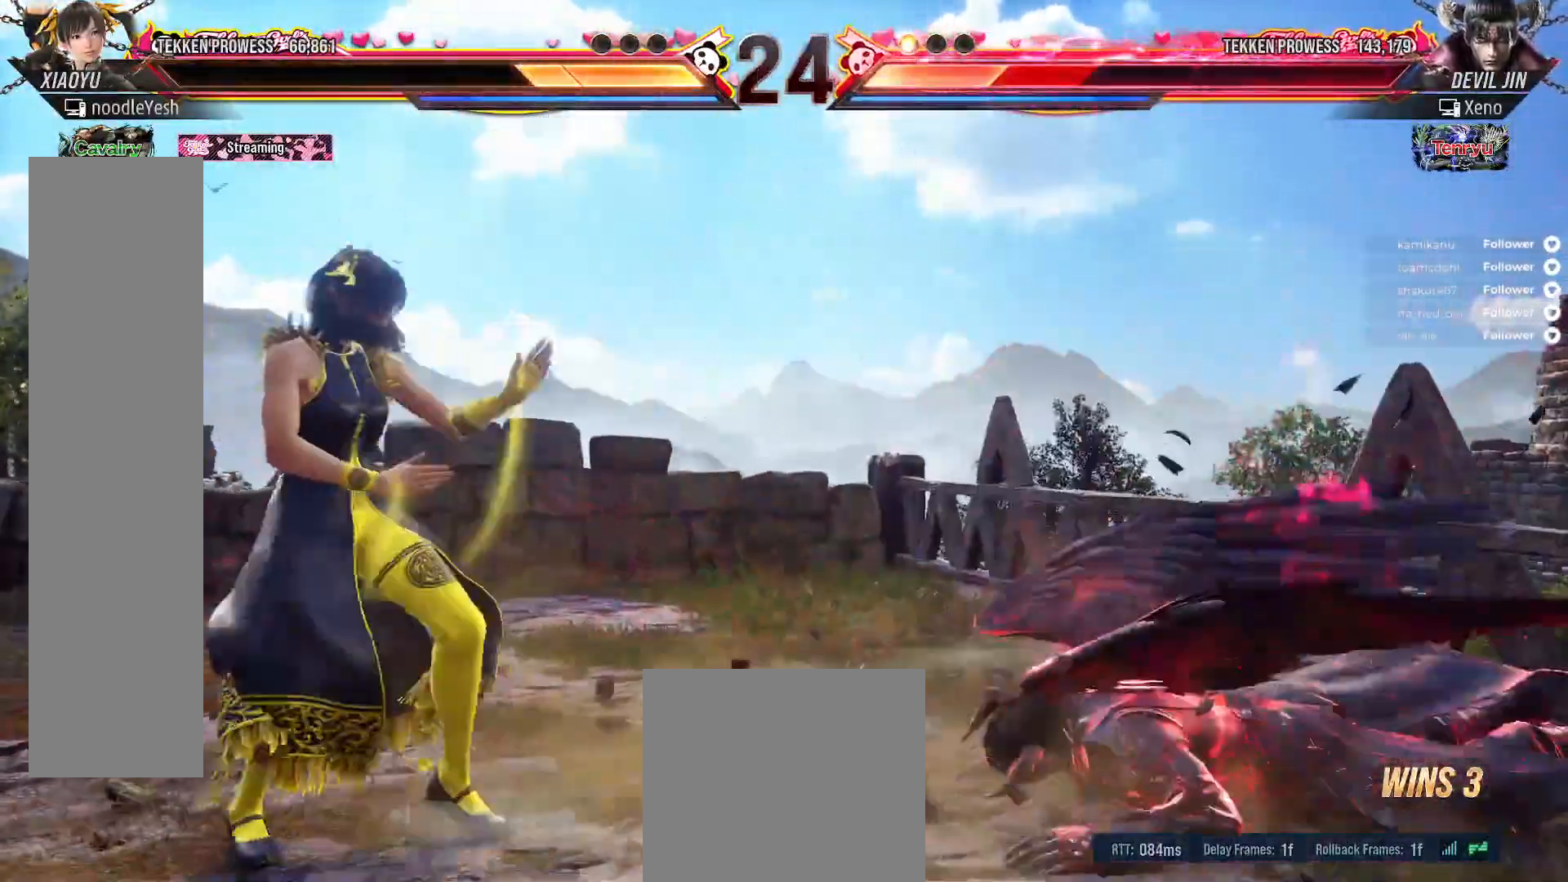
{"dt_ms": 500, "buttons": [], "right_stick": "center", "events": [[67, "DPAD_DOWN", "down"], [133, "A", "down"], [417, "A", "up"], [500, "DPAD_DOWN", "up"], [500, "DPAD_RIGHT", "up"]]}
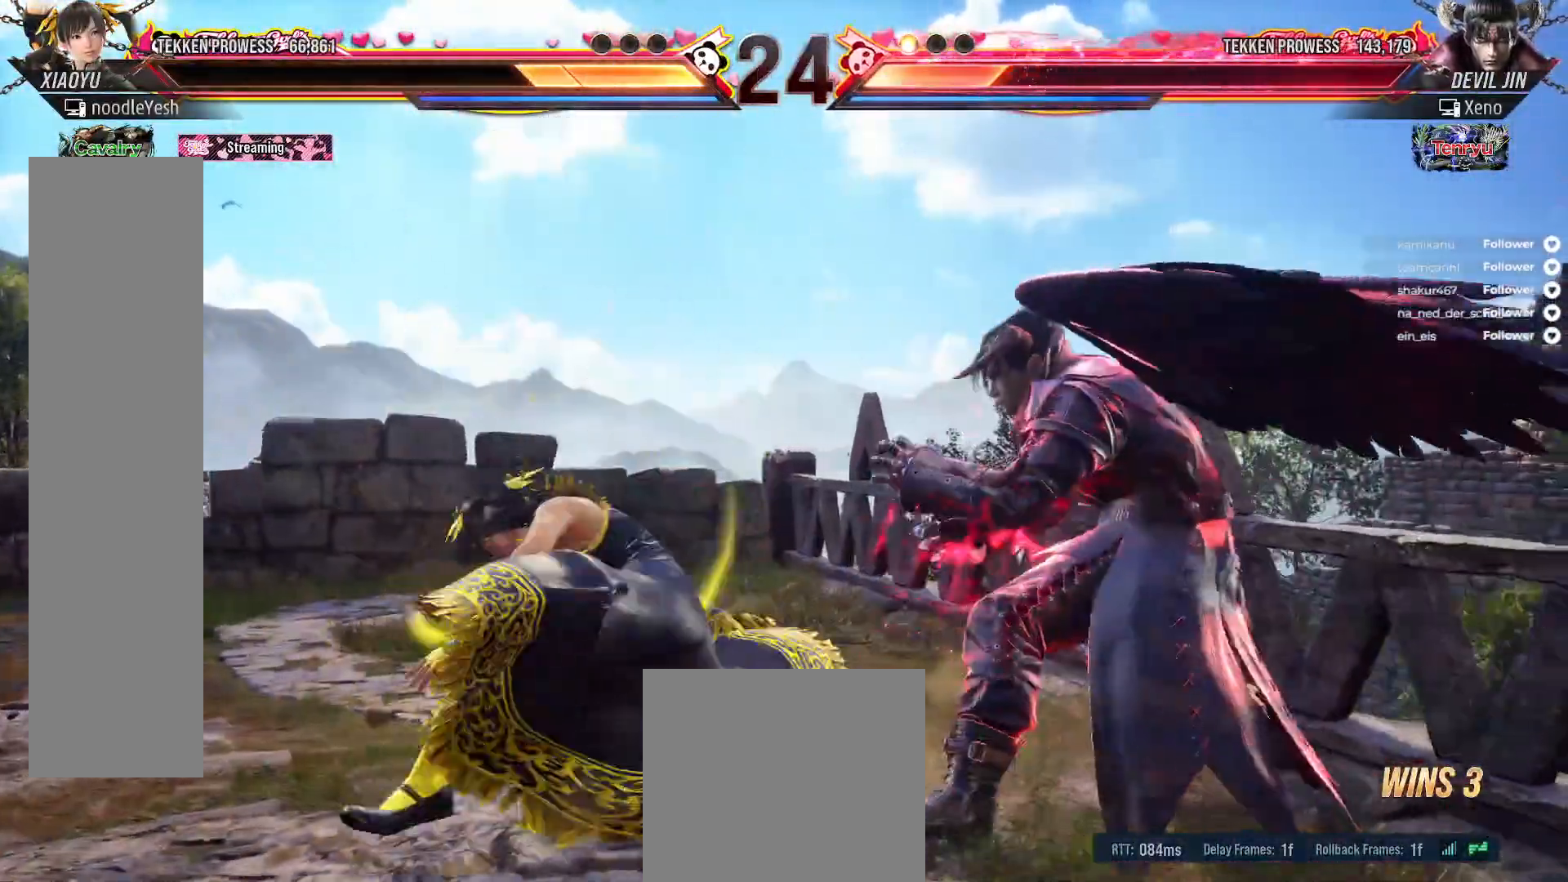
{"dt_ms": 500, "buttons": [], "right_stick": "center", "events": [[117, "DPAD_RIGHT", "down"], [200, "DPAD_RIGHT", "up"], [283, "DPAD_RIGHT", "down"], [367, "DPAD_RIGHT", "up"]]}
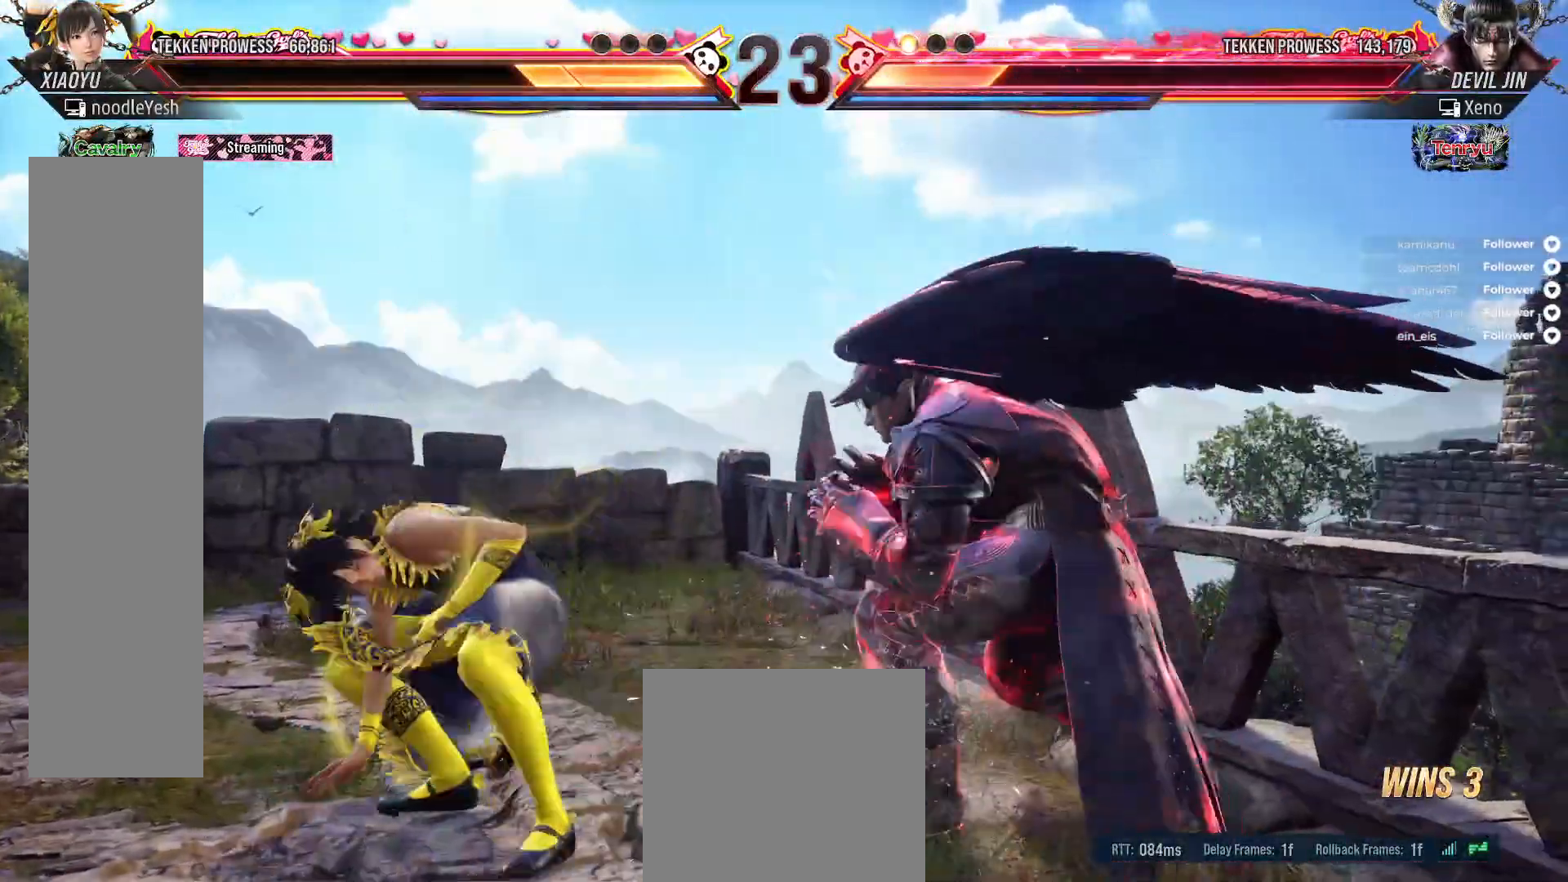
{"dt_ms": 500, "buttons": ["DPAD_LEFT"], "right_stick": "center", "events": [[17, "DPAD_LEFT", "down"], [117, "DPAD_LEFT", "up"], [167, "DPAD_LEFT", "down"]]}
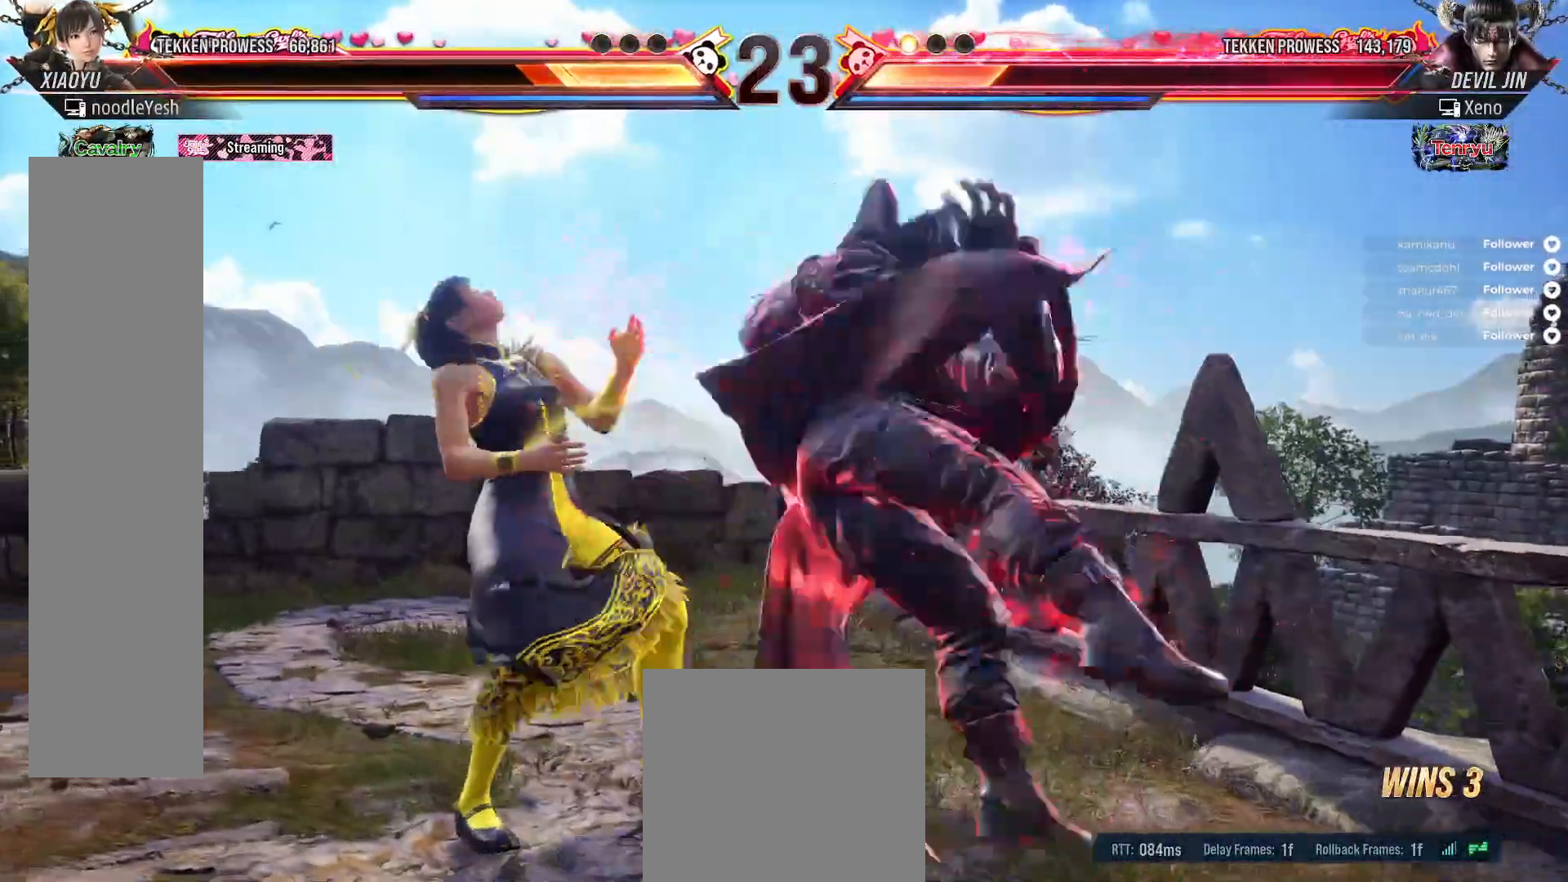
{"dt_ms": 500, "buttons": [], "right_stick": "center", "events": [[483, "DPAD_LEFT", "up"]]}
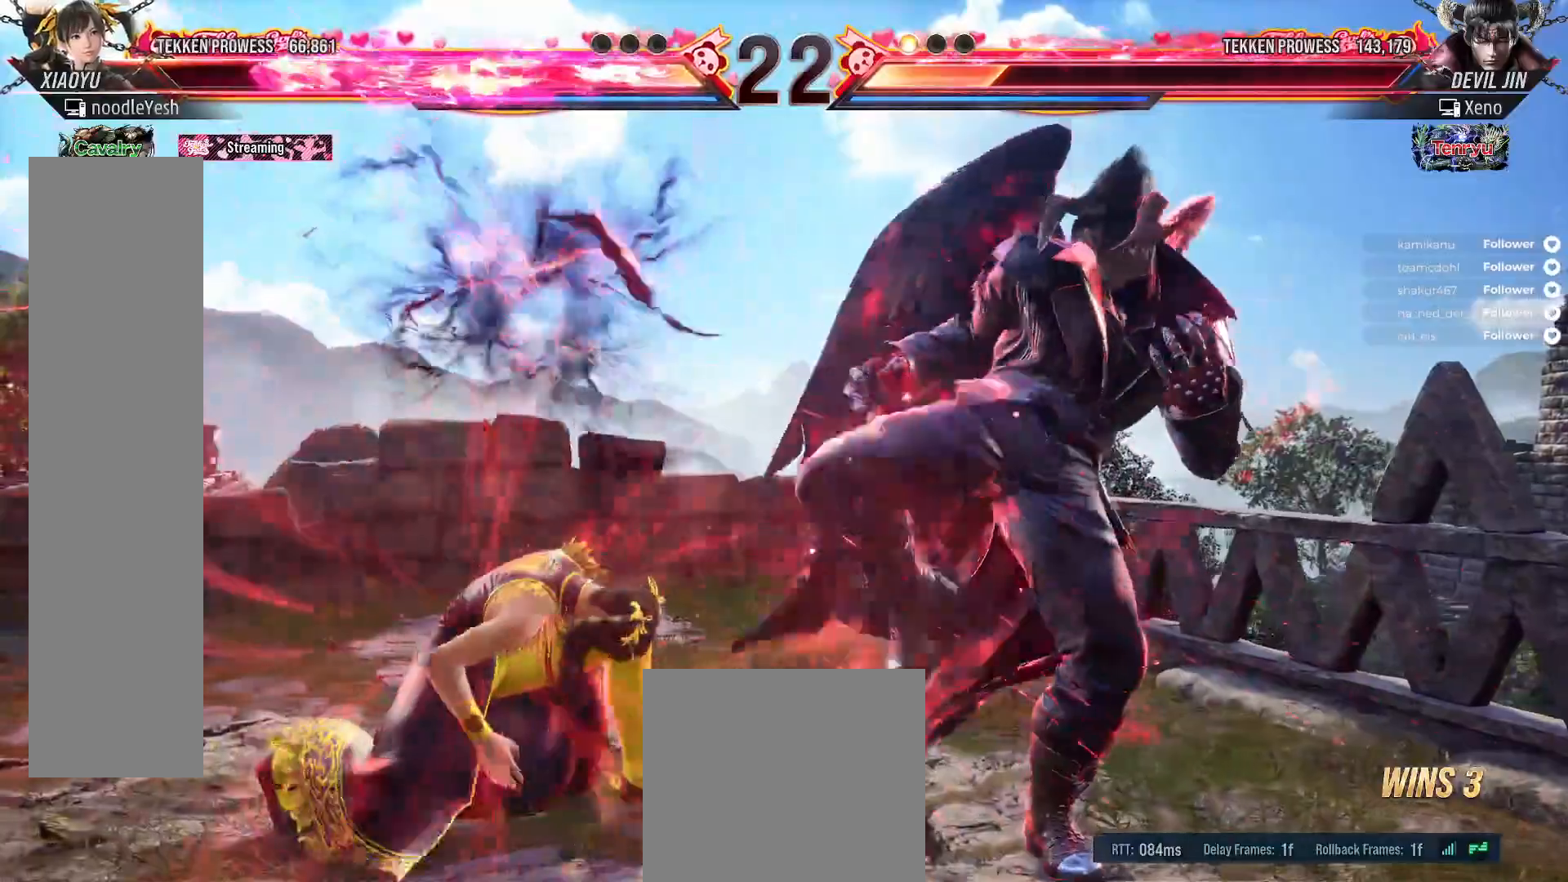
{"dt_ms": 500, "buttons": ["DPAD_LEFT"], "right_stick": "center", "events": [[50, "DPAD_LEFT", "down"], [133, "DPAD_LEFT", "up"], [200, "DPAD_LEFT", "down"]]}
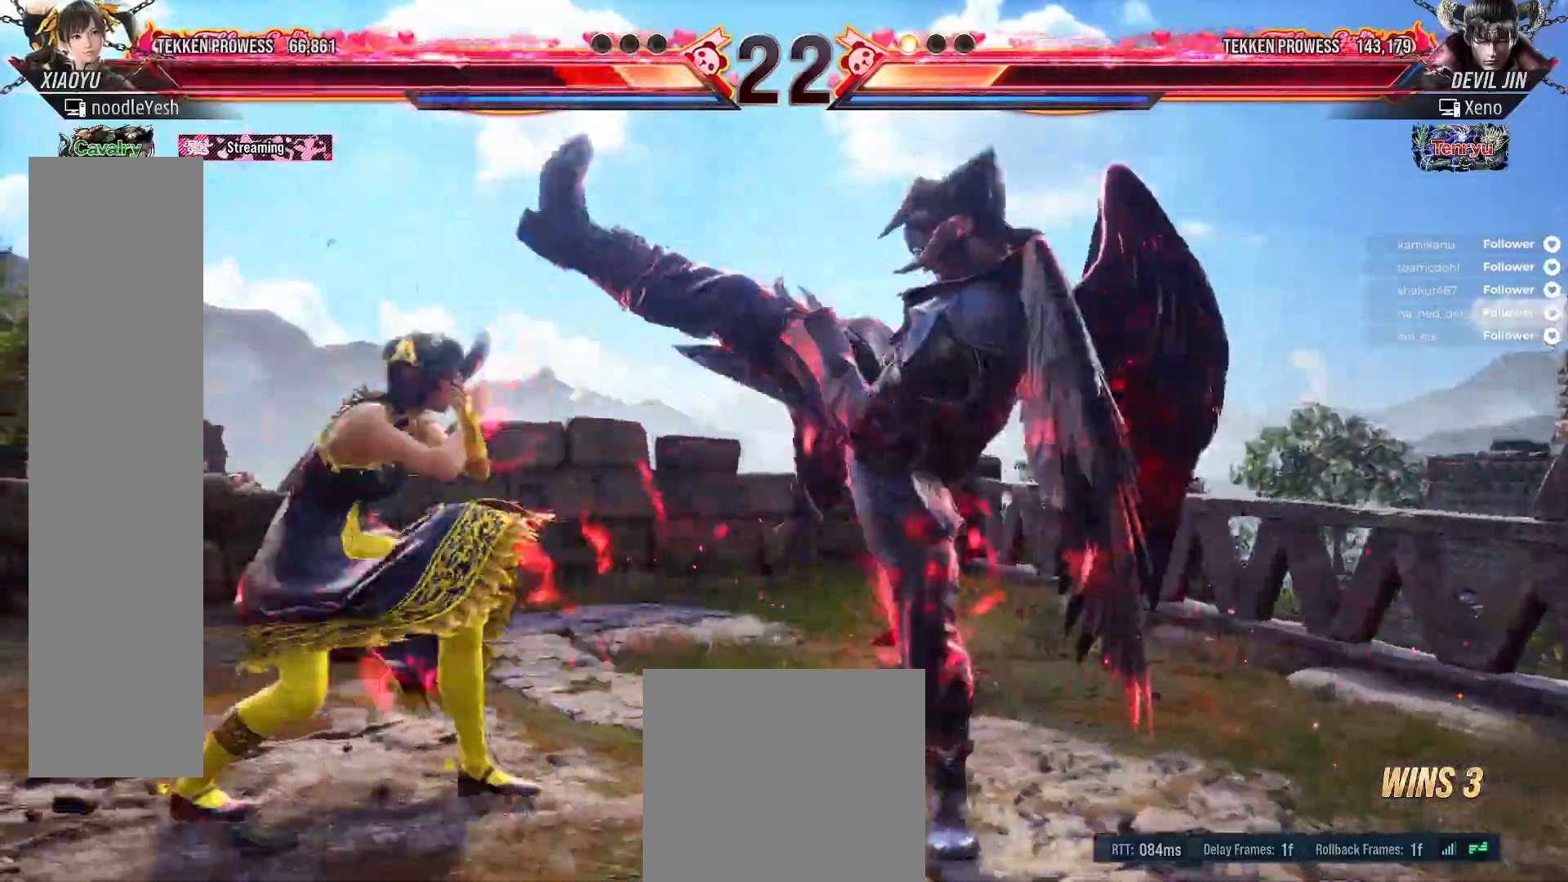
{"dt_ms": 500, "buttons": ["X", "DPAD_RIGHT"], "right_stick": "center", "events": [[233, "DPAD_DOWN", "down"], [333, "A", "down"], [333, "X", "down"], [367, "A", "up"], [367, "DPAD_LEFT", "up"], [417, "DPAD_LEFT", "down"], [417, "X", "up"], [450, "DPAD_LEFT", "up"], [483, "DPAD_RIGHT", "down"], [500, "DPAD_DOWN", "up"], [500, "X", "down"]]}
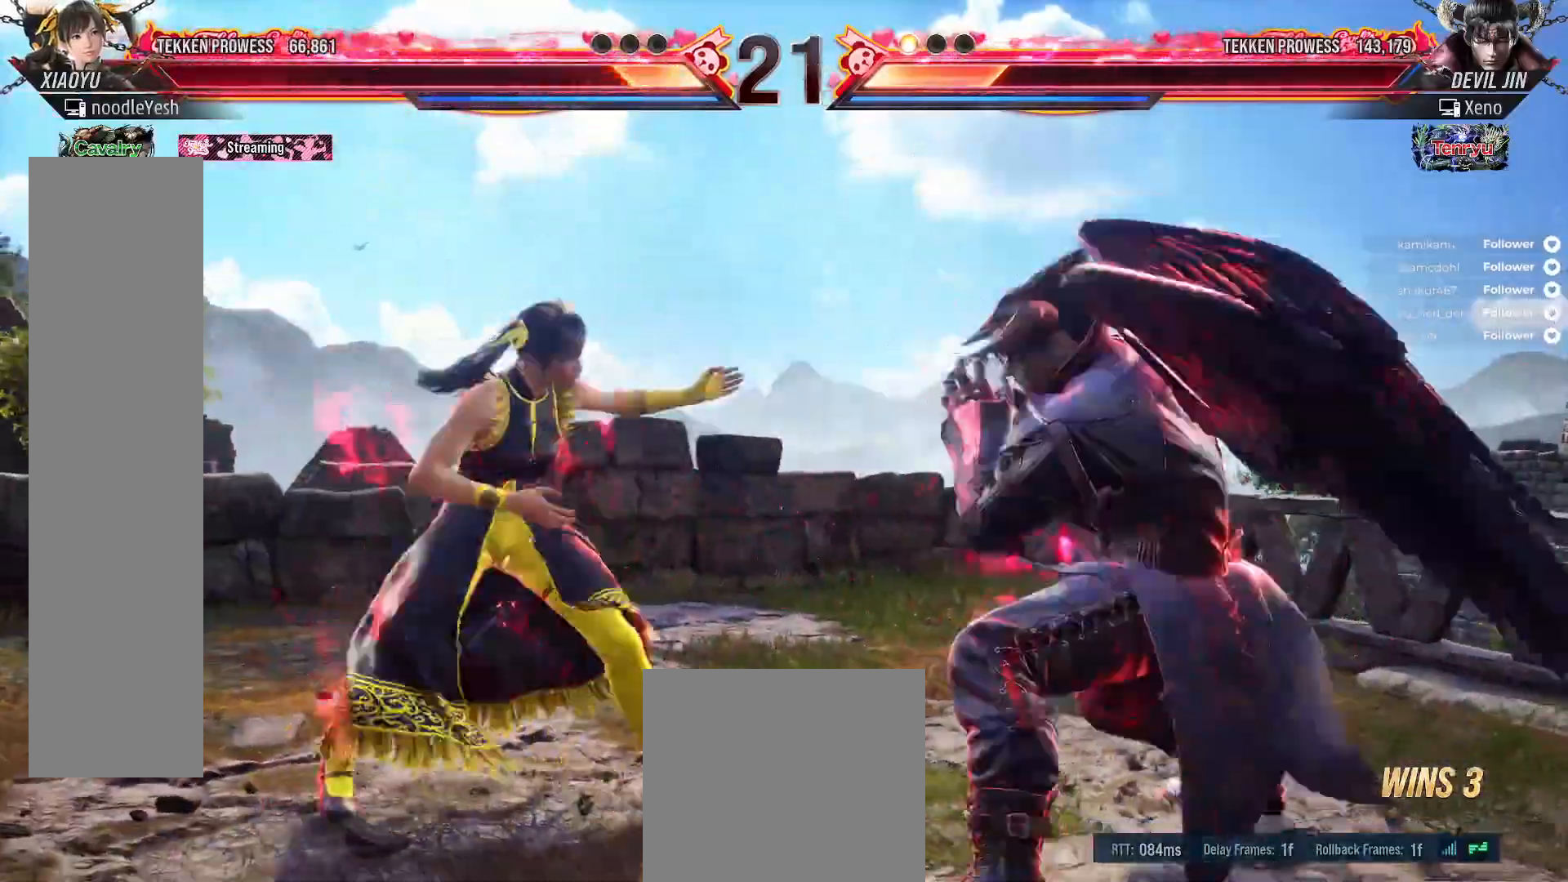
{"dt_ms": 500, "buttons": [], "right_stick": "center", "events": [[83, "DPAD_DOWN", "down"], [83, "X", "up"], [117, "DPAD_RIGHT", "up"], [167, "DPAD_DOWN", "up"], [217, "X", "down"], [233, "DPAD_DOWN", "down"], [233, "DPAD_LEFT", "down"], [283, "X", "up"], [333, "DPAD_DOWN", "up"], [450, "DPAD_LEFT", "up"]]}
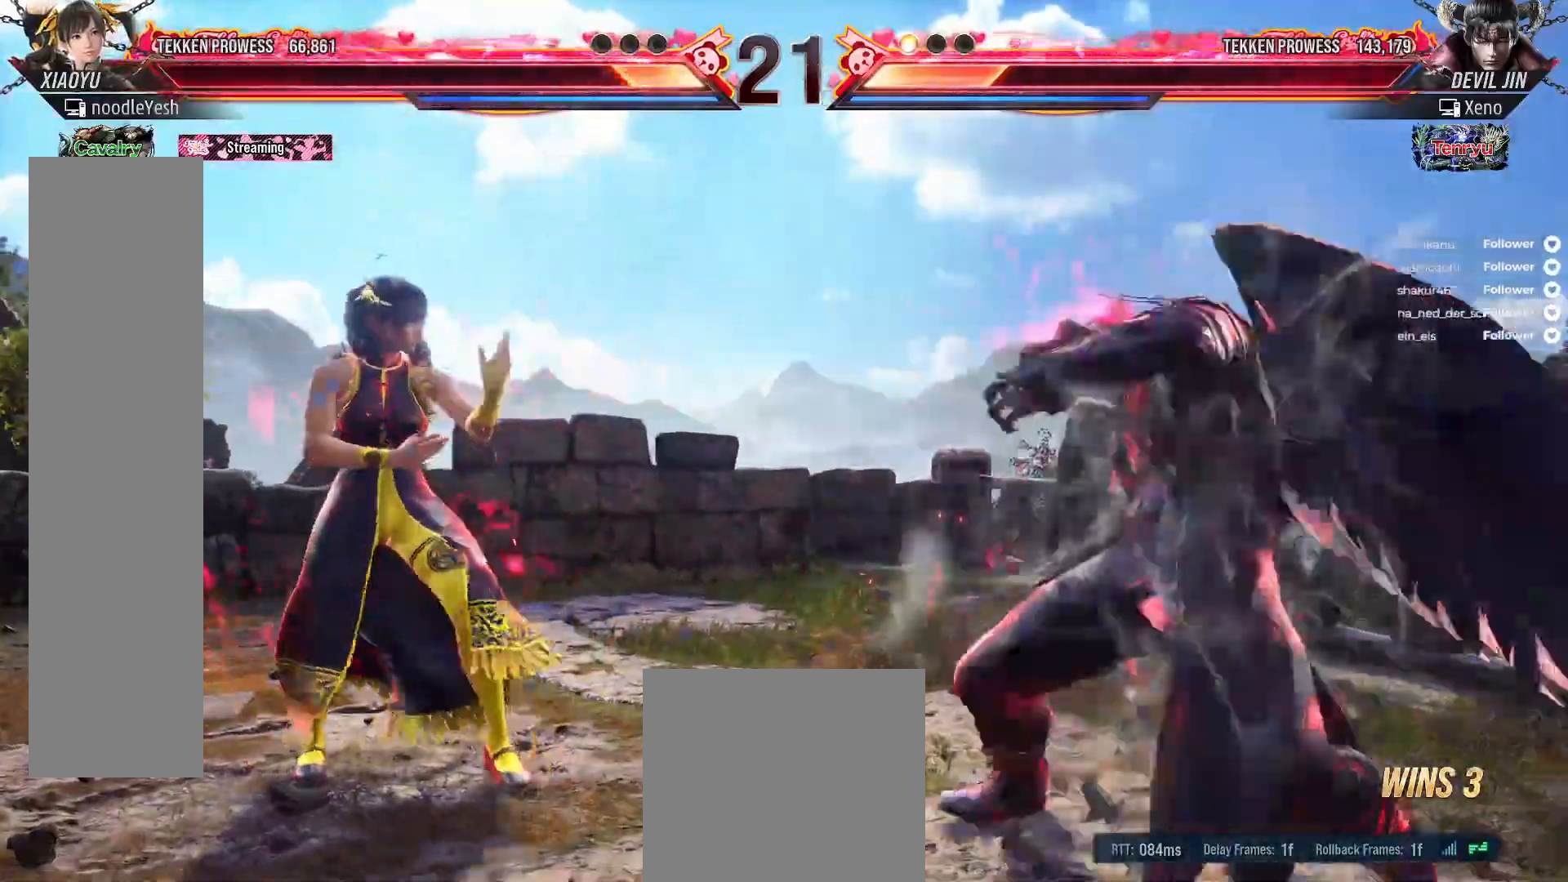
{"dt_ms": 500, "buttons": ["DPAD_LEFT"], "right_stick": "center"}
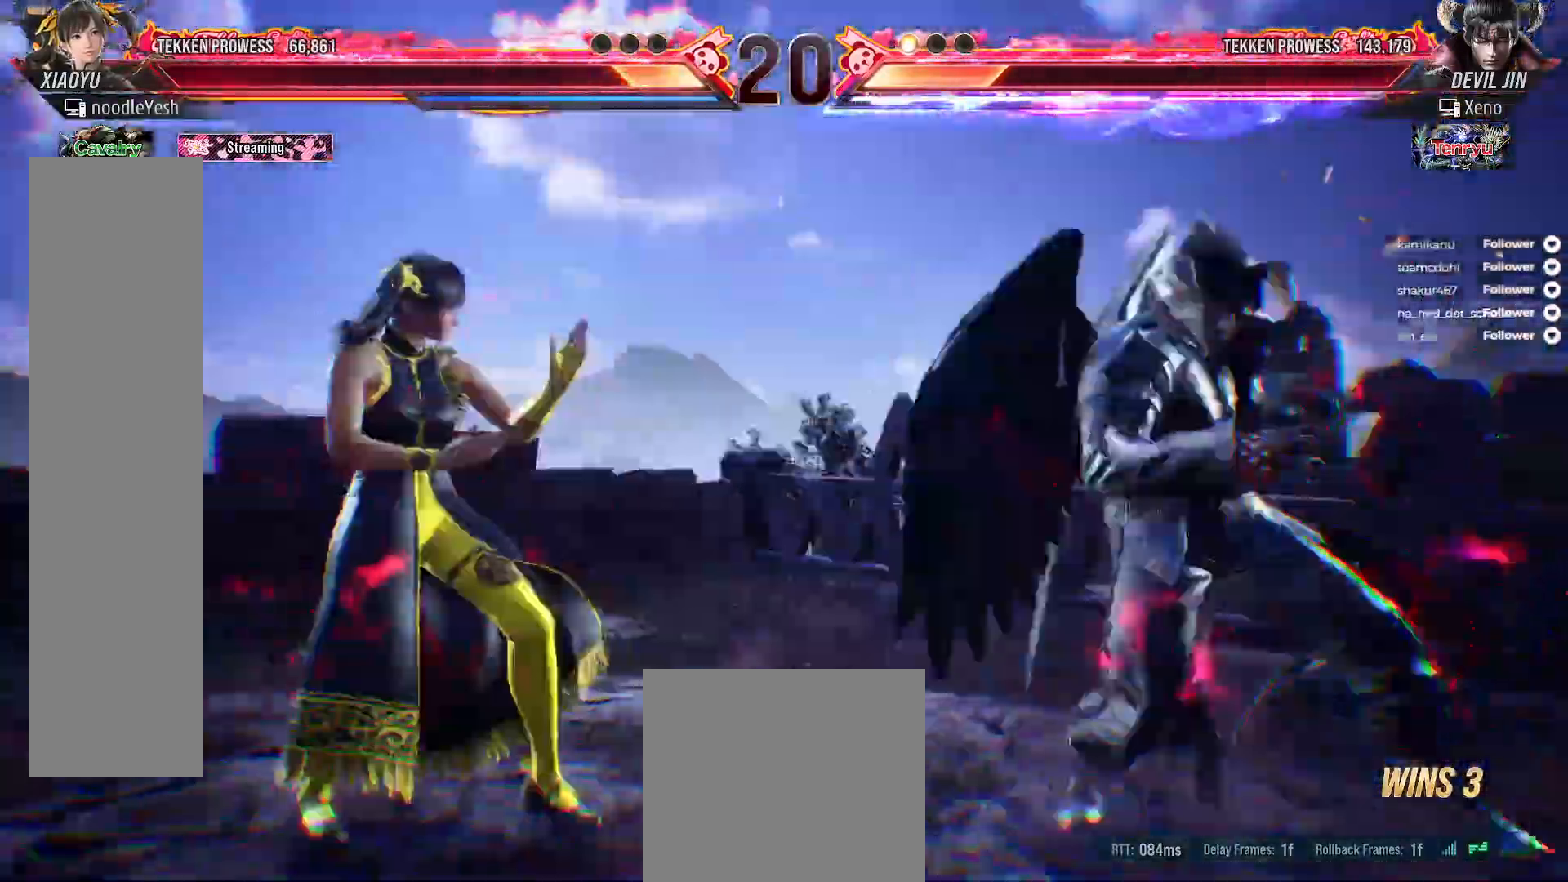
{"dt_ms": 500, "buttons": ["DPAD_LEFT"], "right_stick": "center", "events": []}
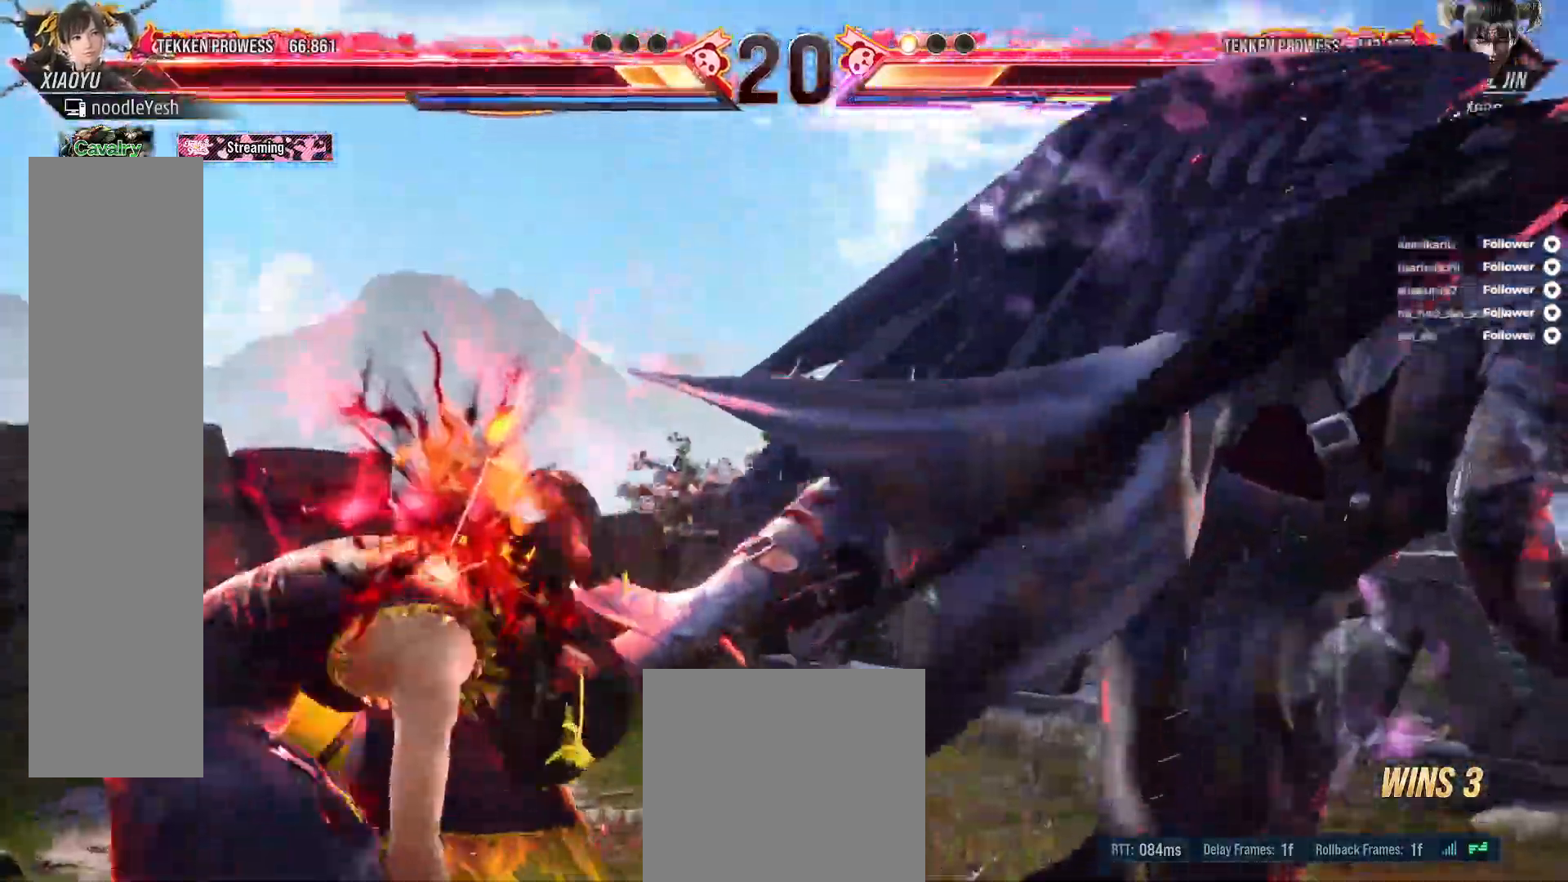
{"dt_ms": 500, "buttons": ["DPAD_LEFT"], "right_stick": "center", "events": [[83, "L2", "down"], [183, "L2", "up"], [267, "L2", "down"], [367, "L2", "up"]]}
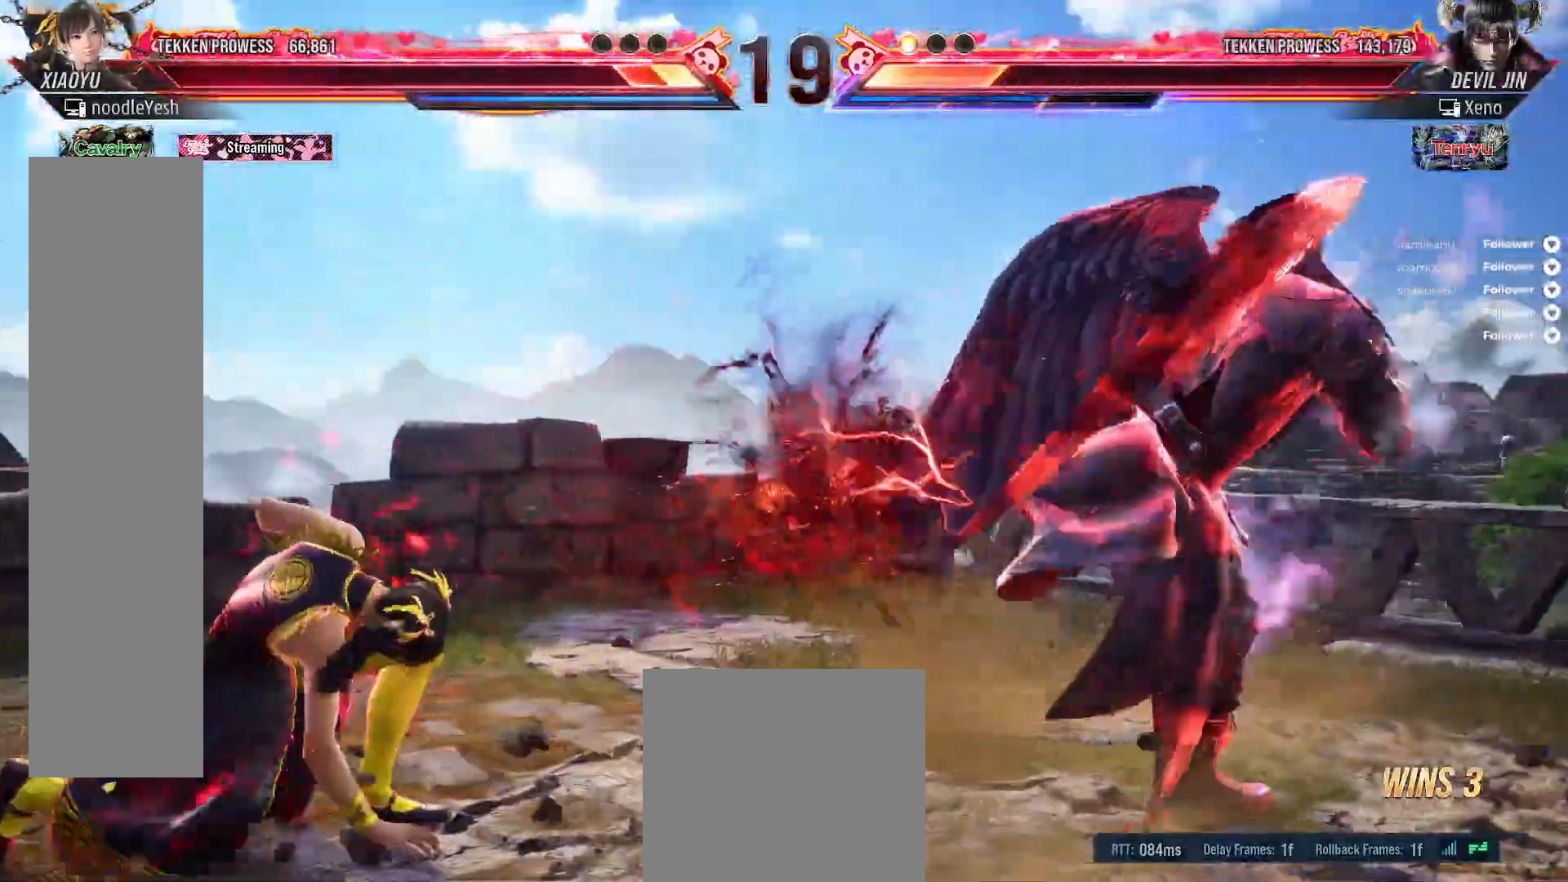
{"dt_ms": 500, "buttons": ["DPAD_LEFT"], "right_stick": "center", "events": [[50, "DPAD_LEFT", "up"], [117, "DPAD_LEFT", "down"], [200, "DPAD_LEFT", "up"], [267, "DPAD_LEFT", "down"], [367, "DPAD_LEFT", "up"], [417, "DPAD_LEFT", "down"]]}
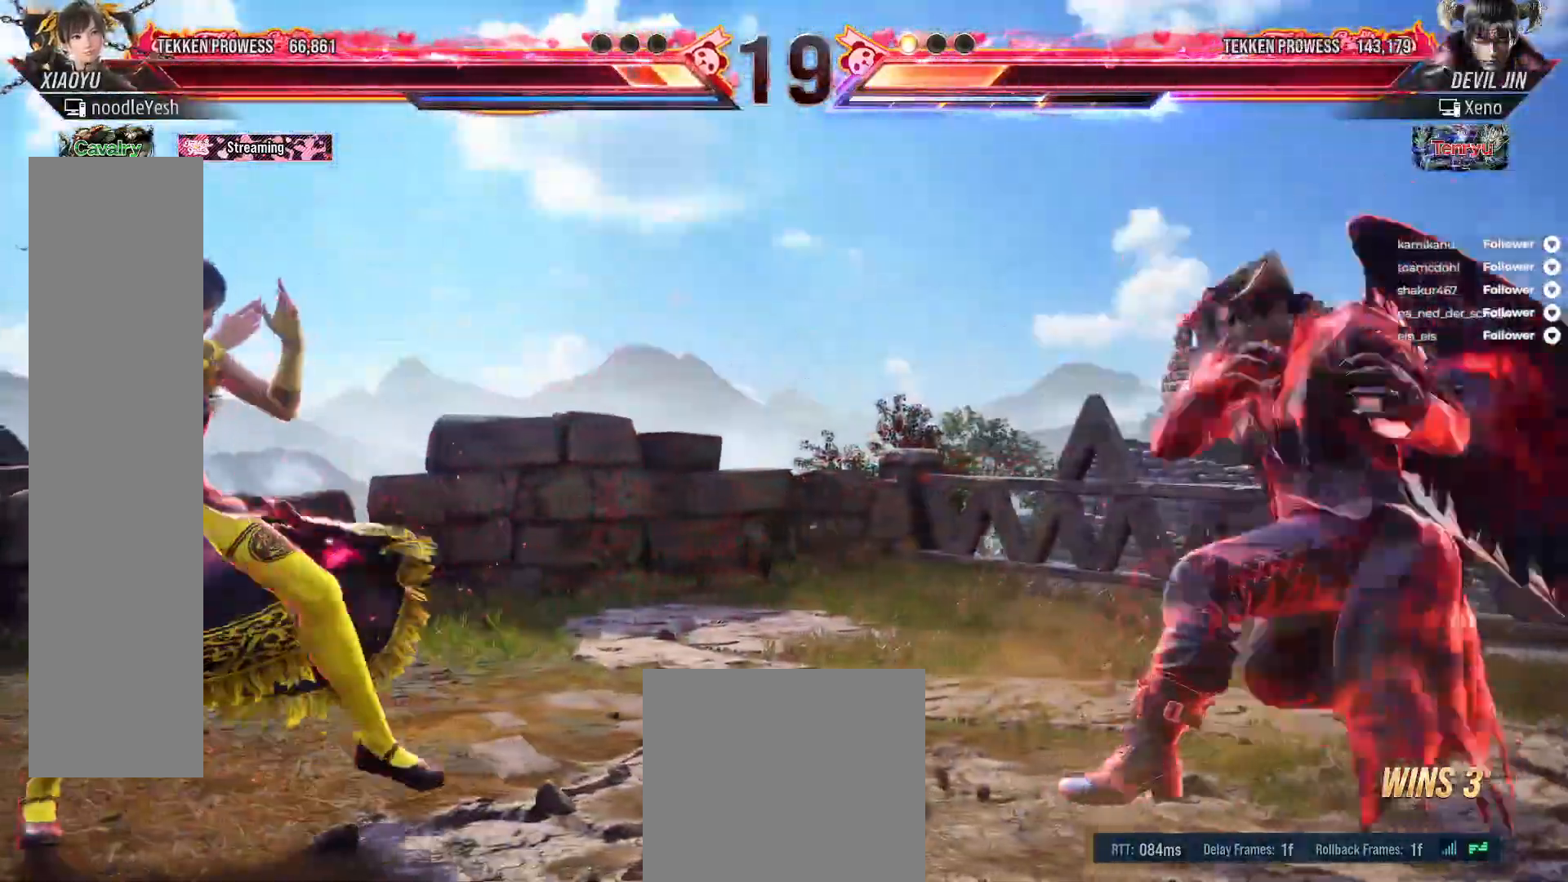
{"dt_ms": 500, "buttons": ["DPAD_LEFT"], "right_stick": "center", "events": [[217, "L2", "down"], [367, "L2", "up"]]}
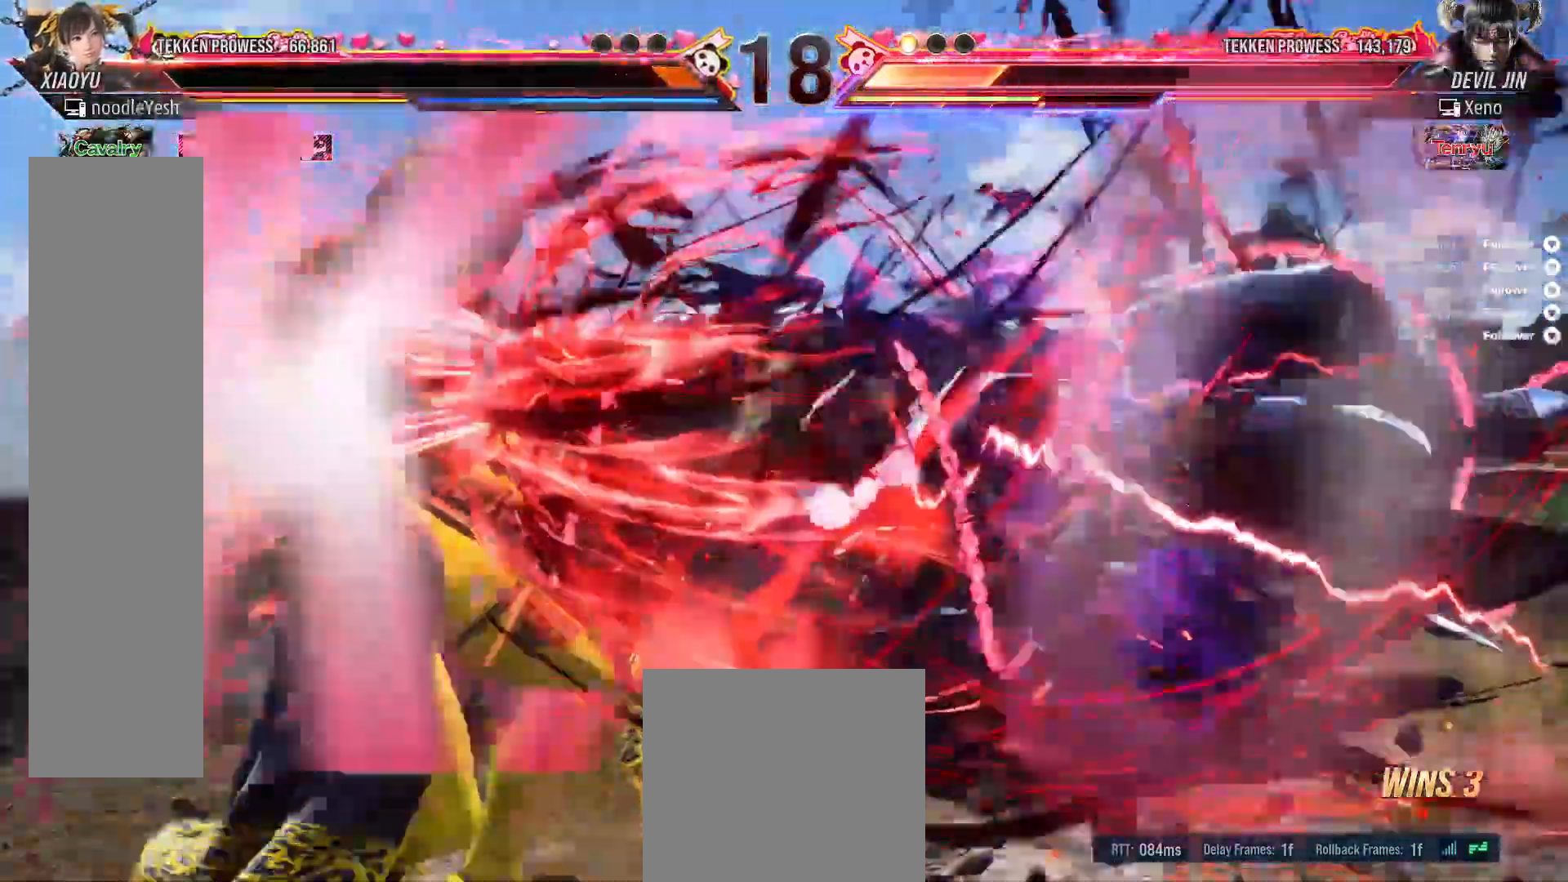
{"dt_ms": 500, "buttons": [], "right_stick": "center", "events": [[267, "DPAD_LEFT", "up"]]}
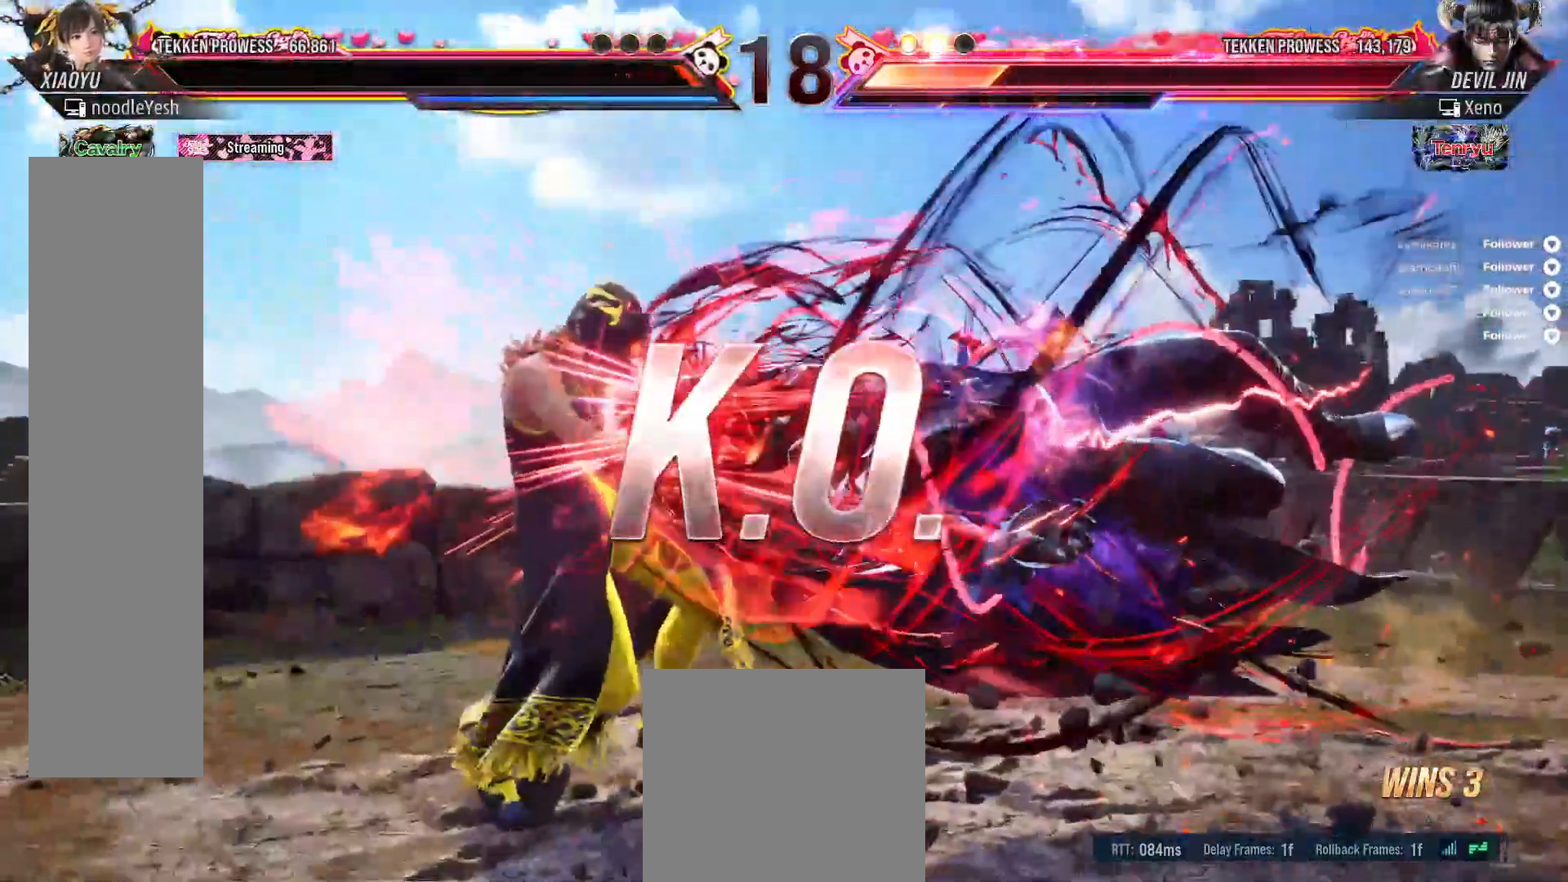
{"dt_ms": 500, "buttons": [], "right_stick": "center", "events": [[17, "B", "down"], [133, "B", "up"]]}
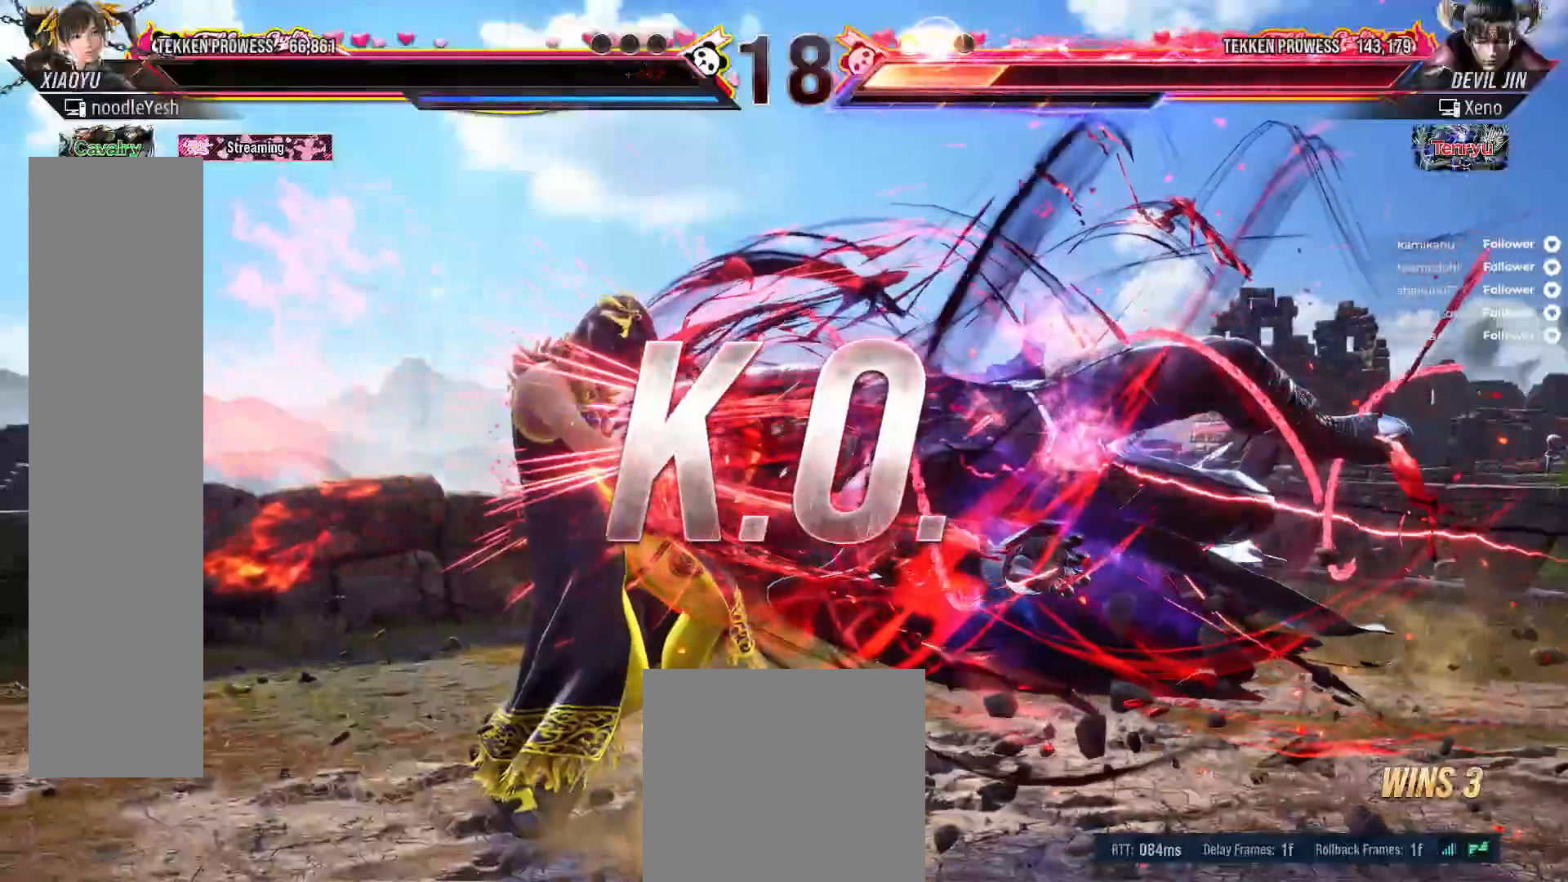
{"dt_ms": 500, "buttons": [], "right_stick": "center"}
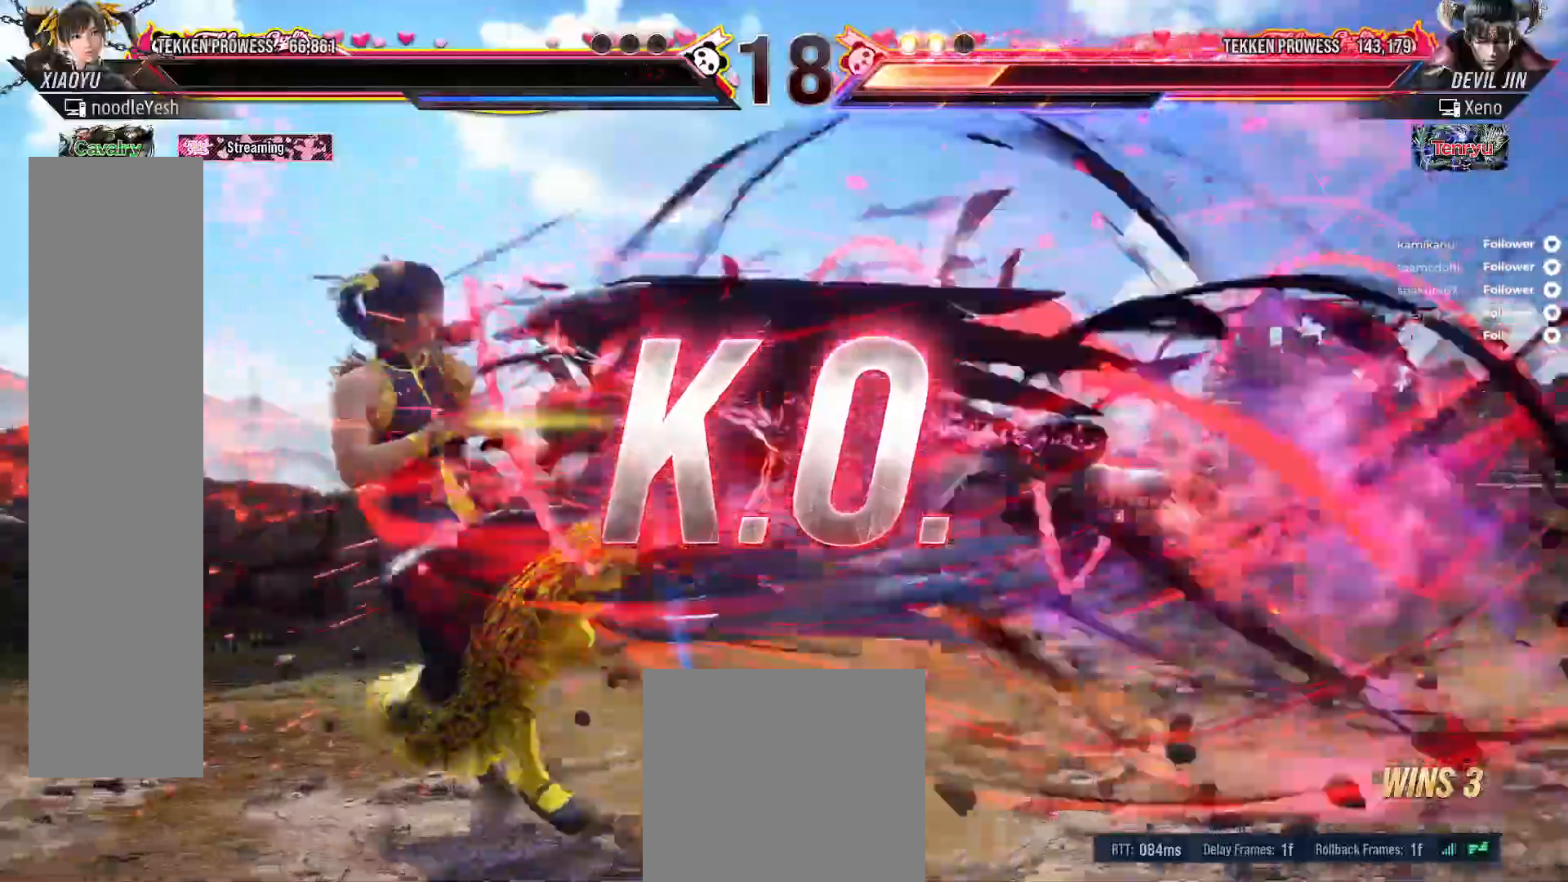
{"dt_ms": 1000, "buttons": [], "right_stick": "center"}
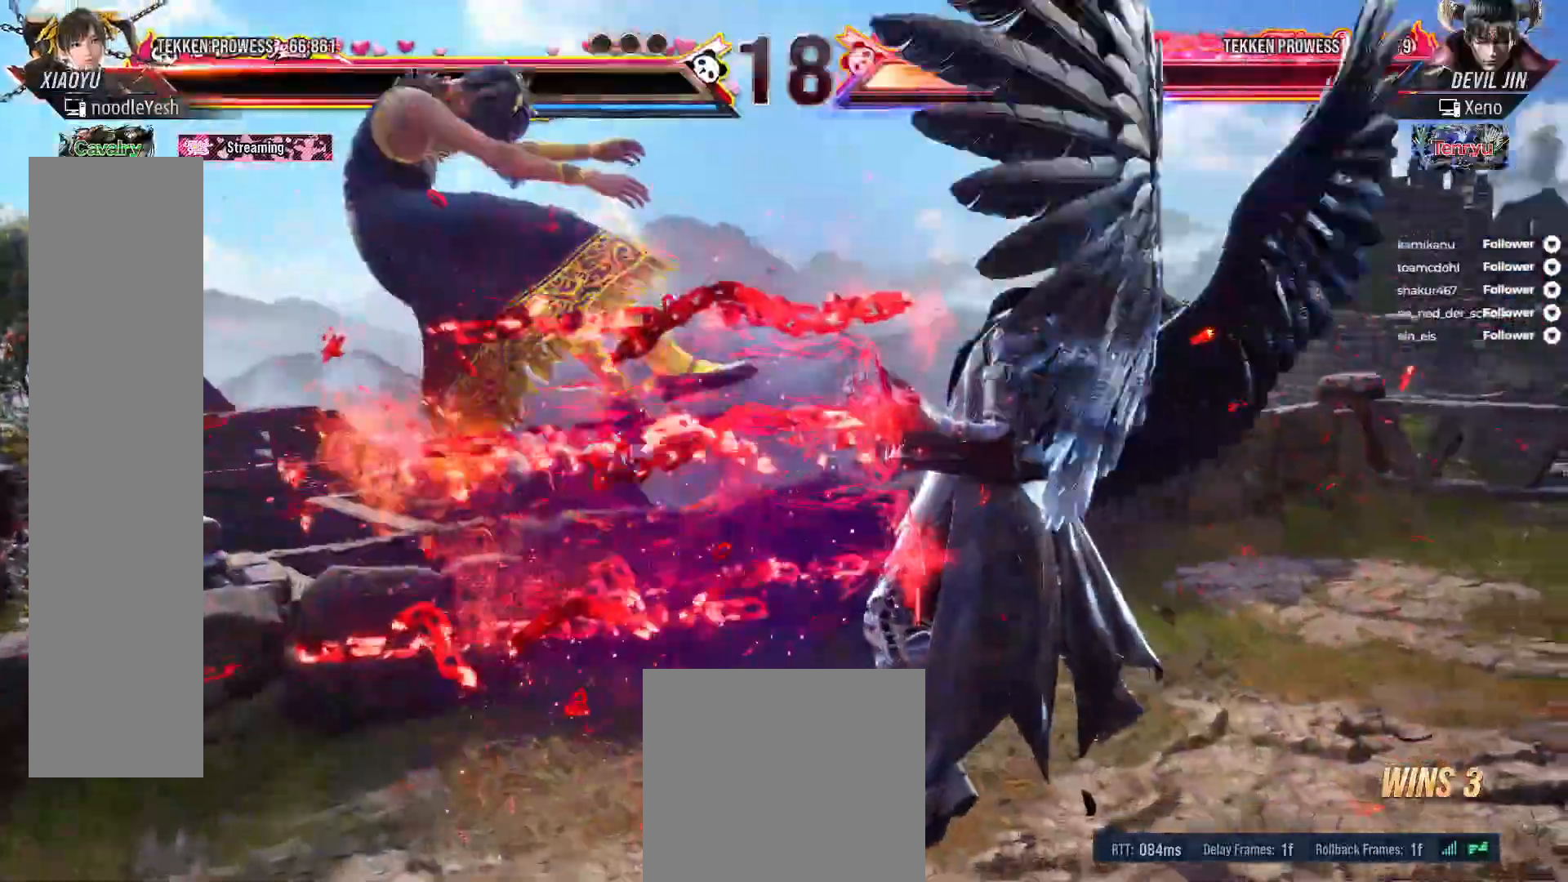
{"dt_ms": 500, "buttons": [], "right_stick": "center", "events": []}
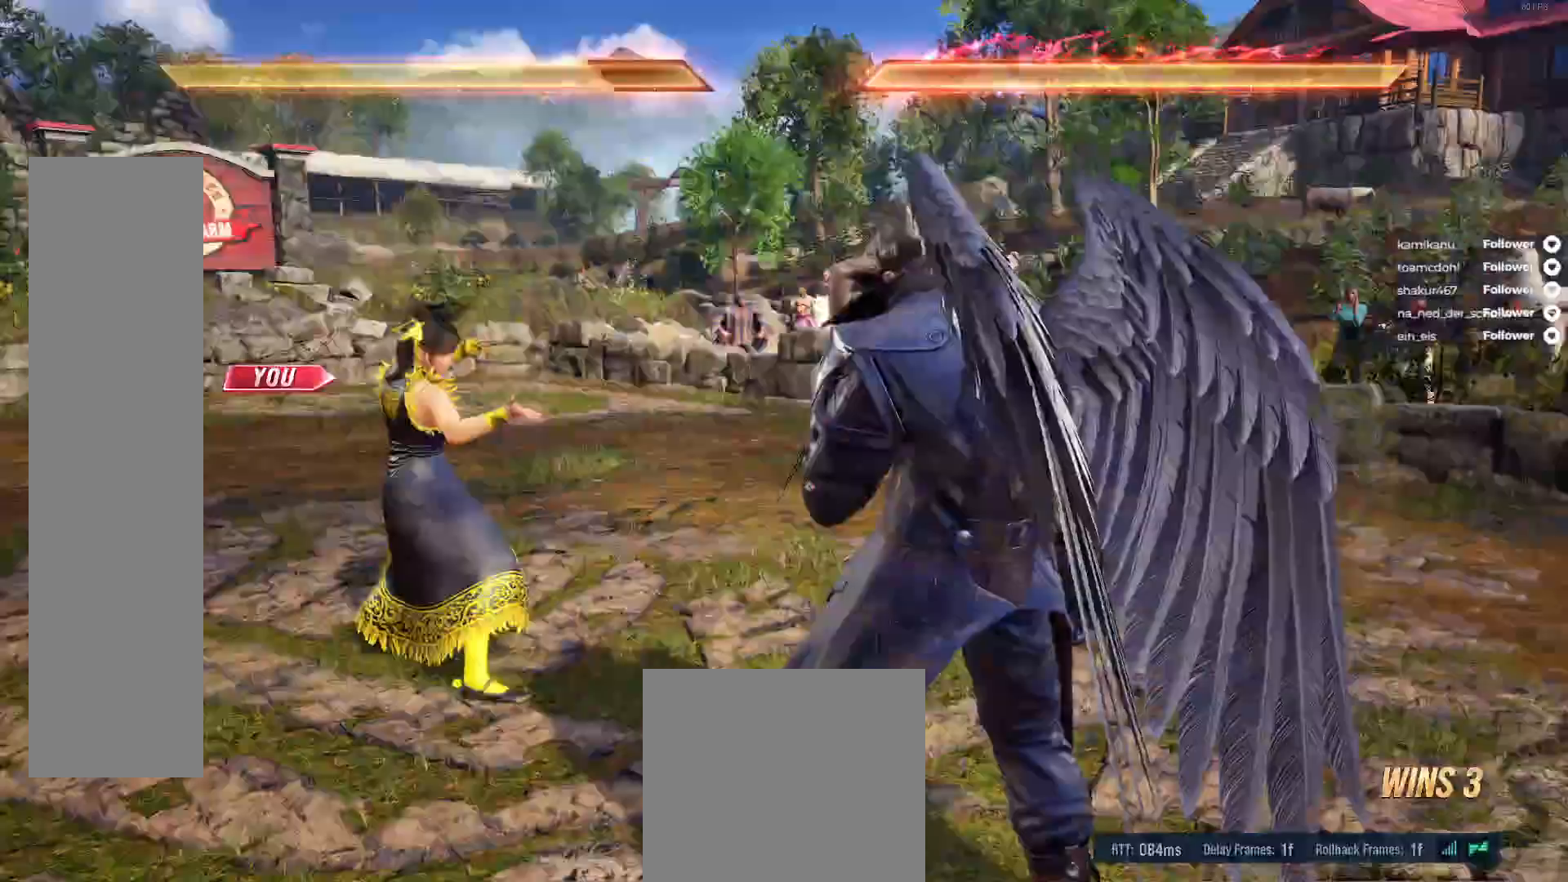
{"dt_ms": 500, "buttons": [], "right_stick": "center", "events": []}
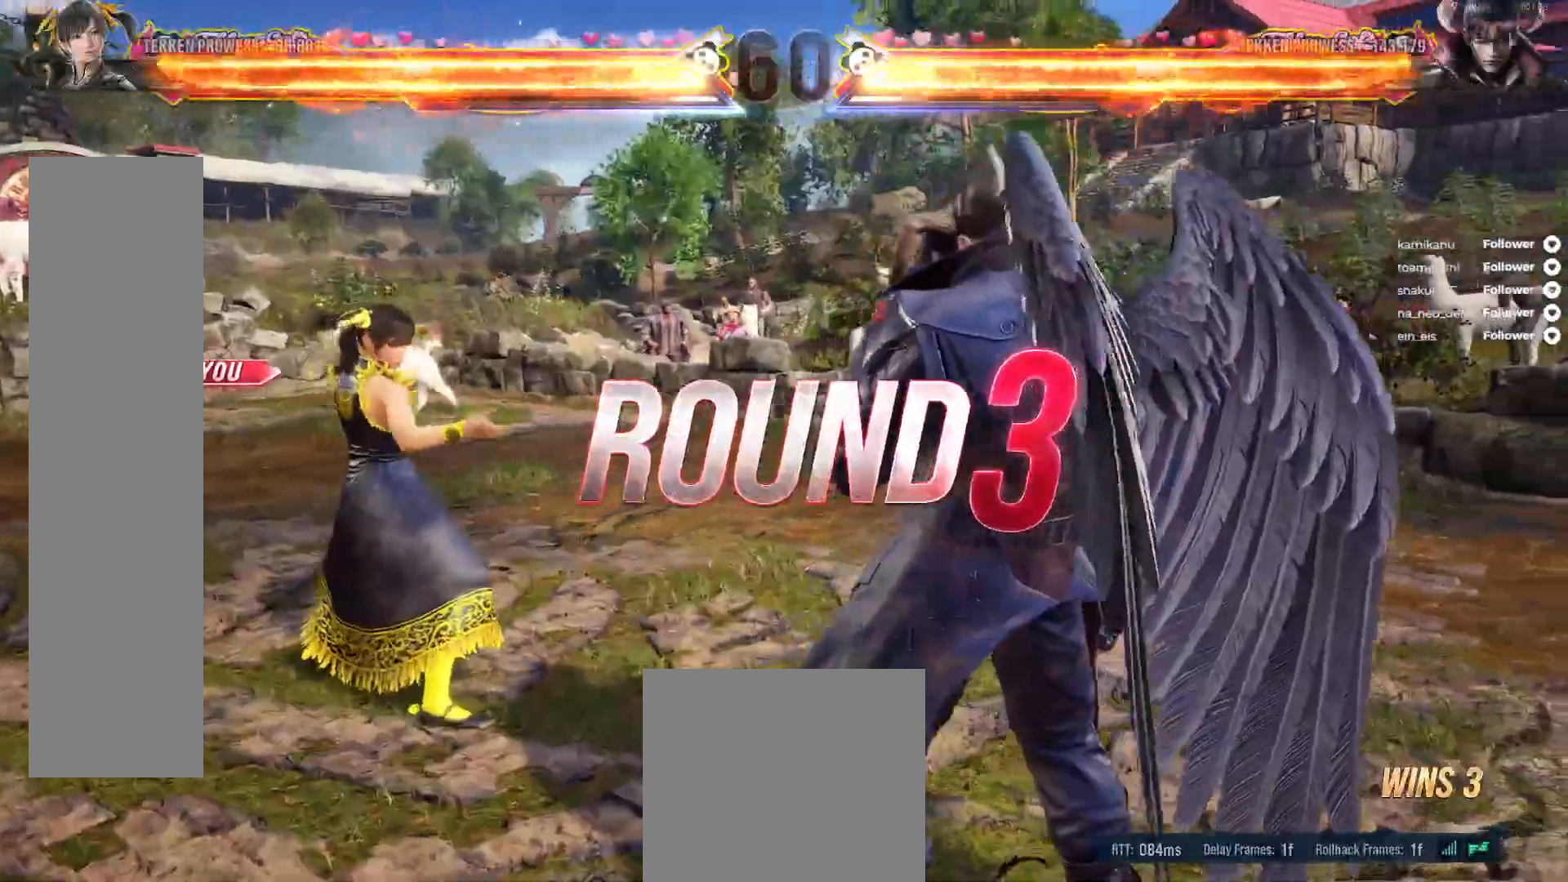
{"dt_ms": 500, "buttons": [], "right_stick": "center", "events": []}
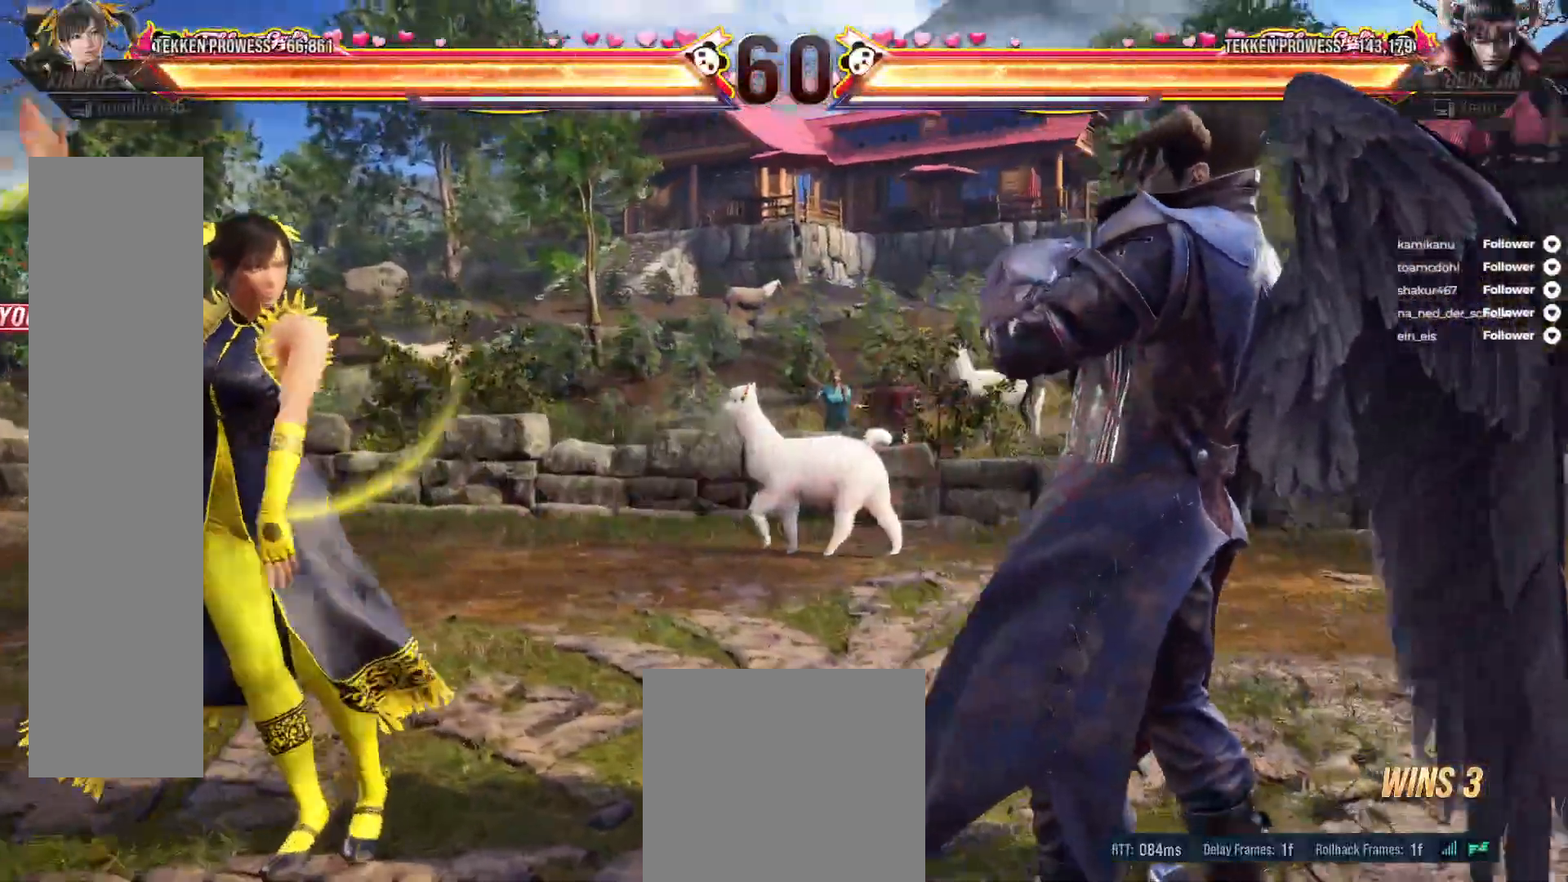
{"dt_ms": 500, "buttons": [], "right_stick": "center", "events": []}
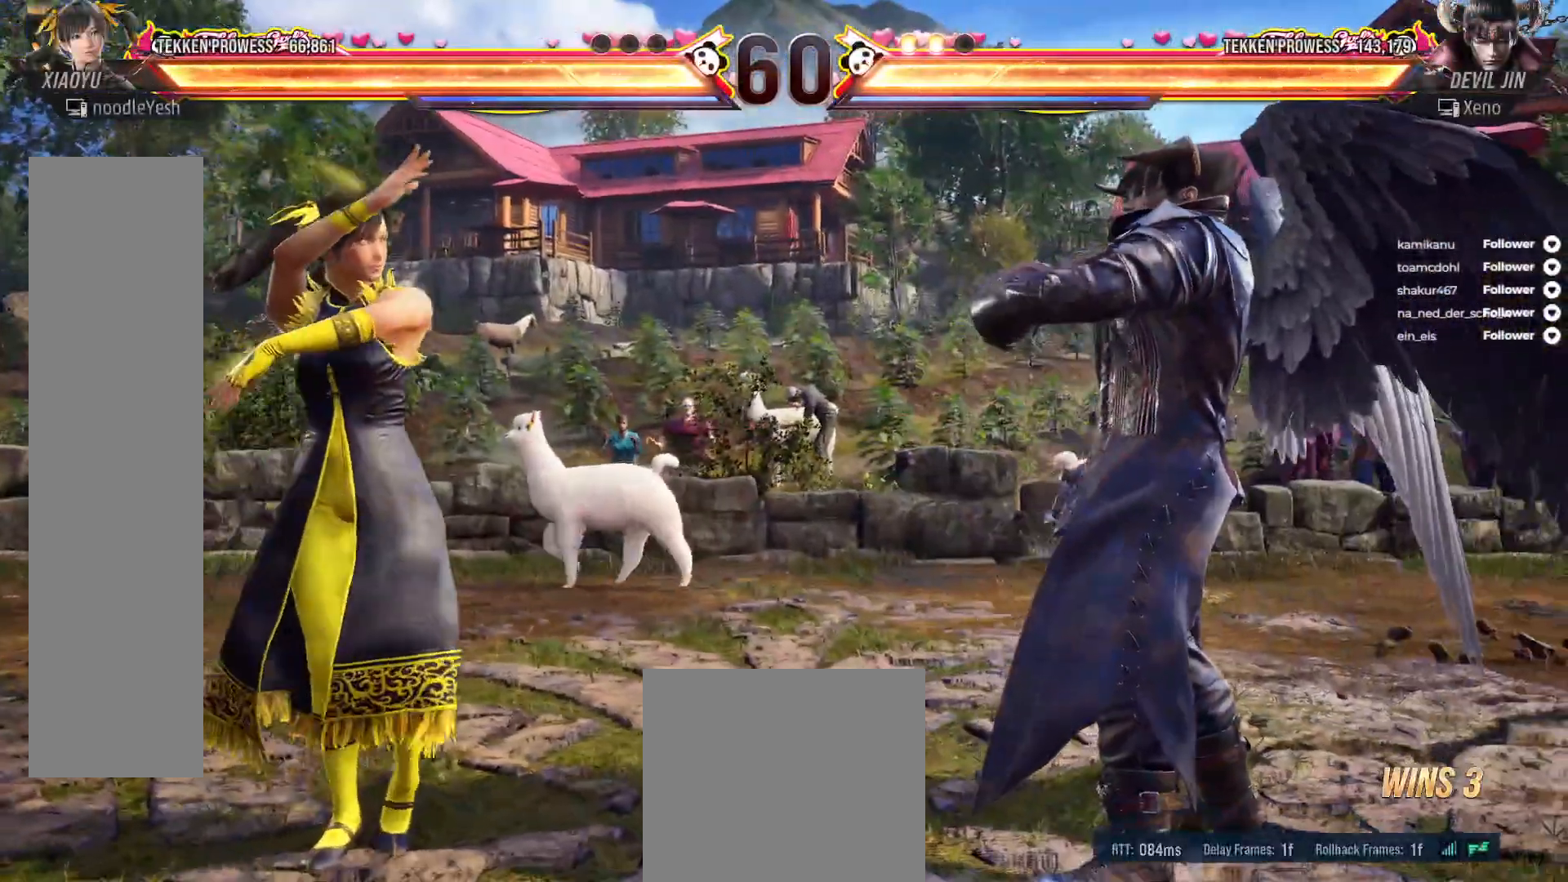
{"dt_ms": 500, "buttons": [], "right_stick": "center", "events": []}
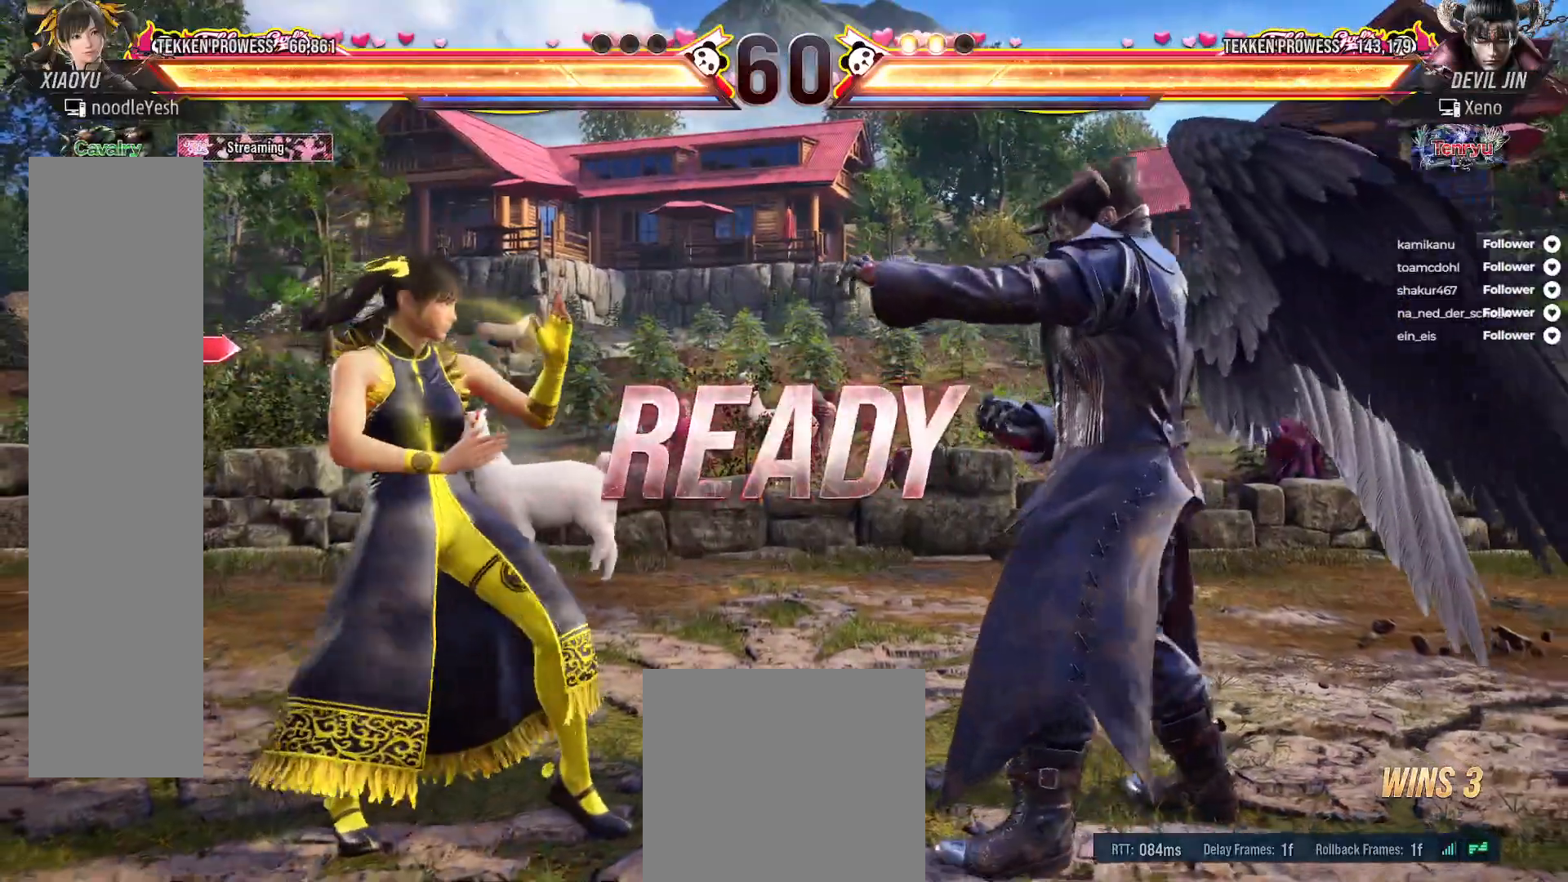
{"dt_ms": 500, "buttons": [], "right_stick": "center", "events": []}
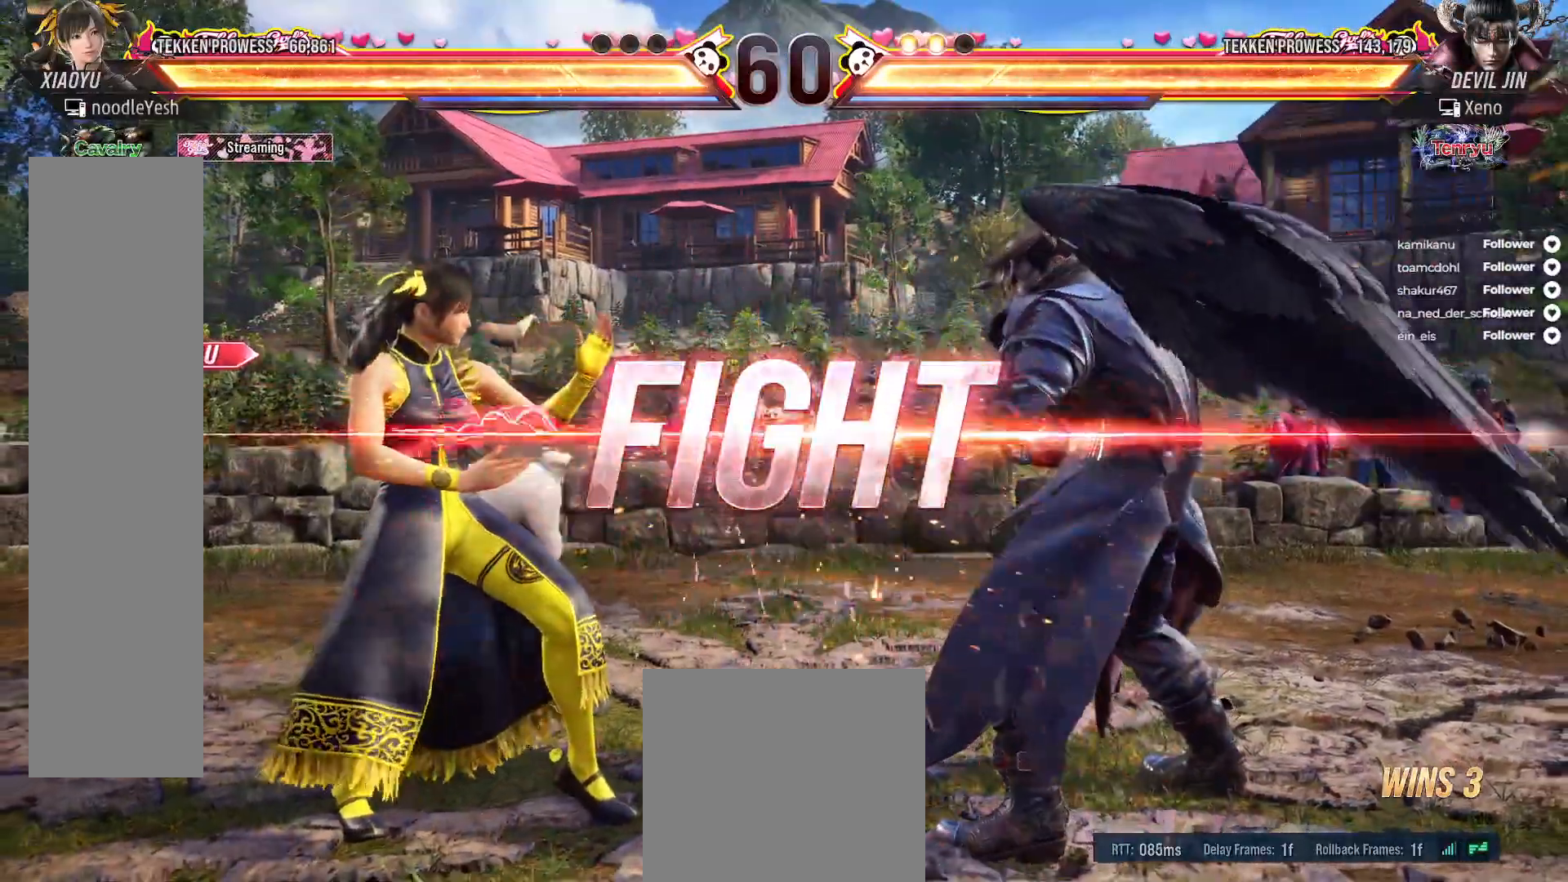
{"dt_ms": 500, "buttons": ["A"], "right_stick": "center", "events": [[250, "DPAD_RIGHT", "down"], [250, "DPAD_UP", "down"], [267, "A", "down"], [367, "A", "up"], [433, "A", "down"], [483, "DPAD_RIGHT", "up"], [483, "DPAD_UP", "up"]]}
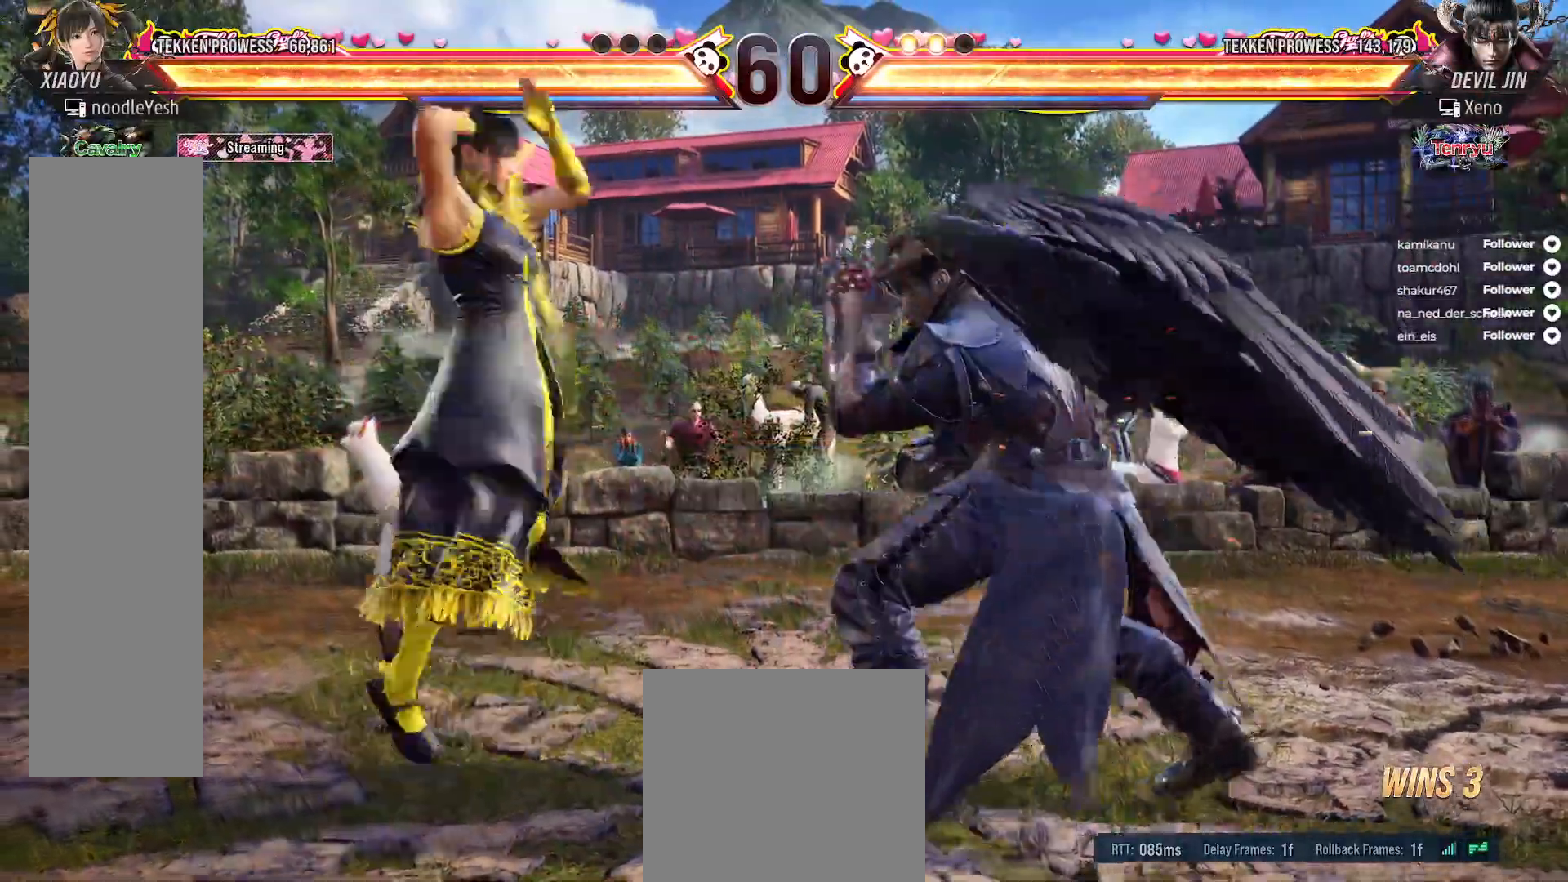
{"dt_ms": 500, "buttons": [], "right_stick": "center", "events": [[17, "A", "up"], [350, "DPAD_RIGHT", "down"], [450, "DPAD_RIGHT", "up"]]}
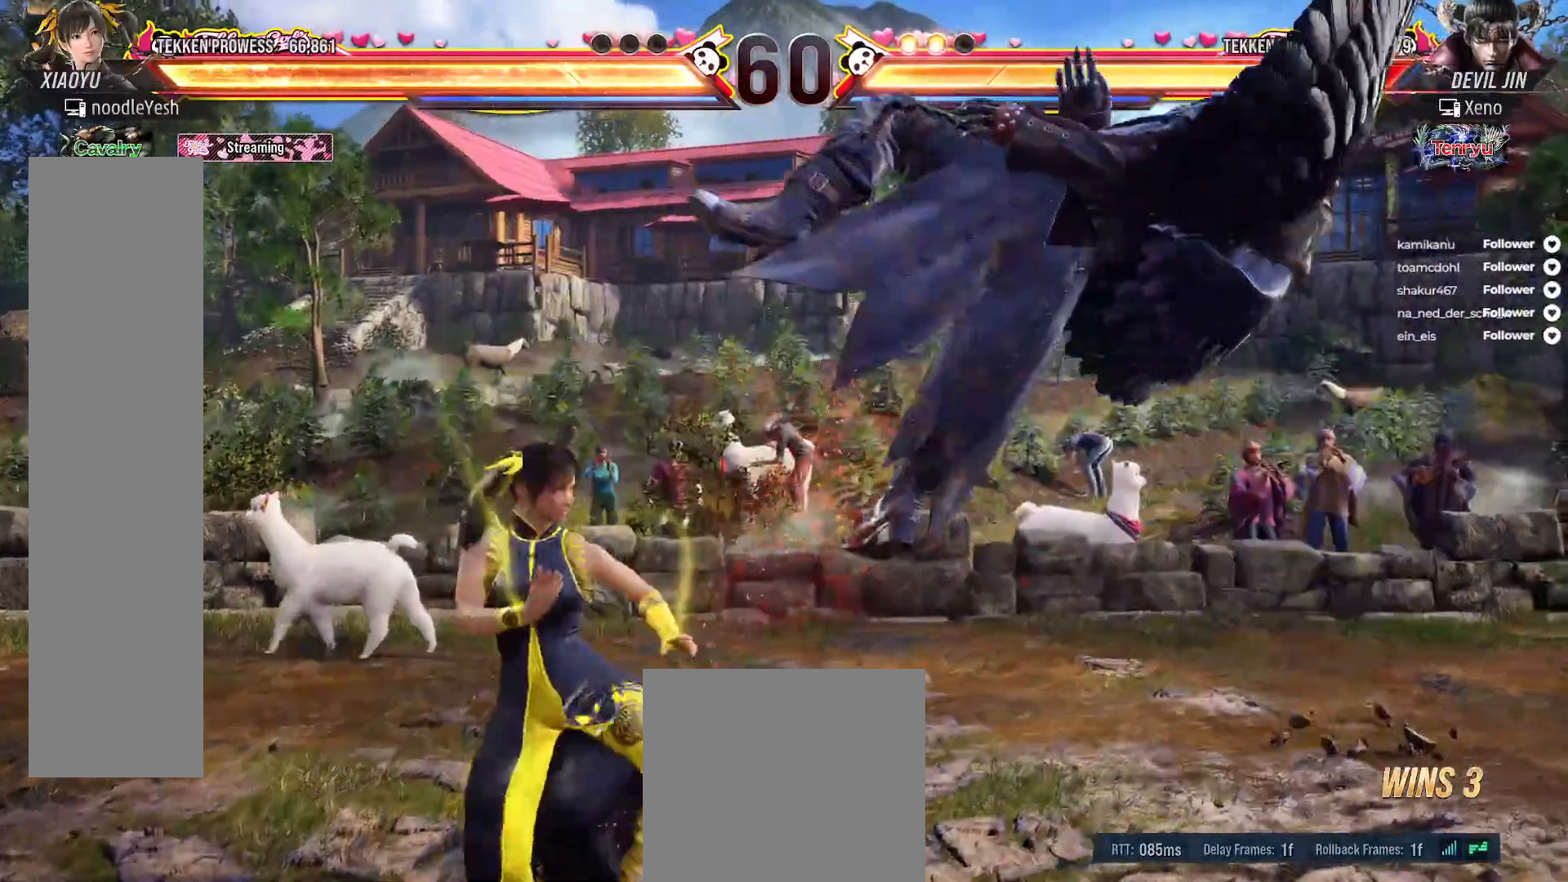
{"dt_ms": 500, "buttons": ["DPAD_RIGHT"], "right_stick": "center", "events": [[17, "DPAD_RIGHT", "down"], [50, "DPAD_DOWN", "down"], [67, "A", "down"], [167, "A", "up"], [250, "A", "down"], [300, "A", "up"], [400, "DPAD_DOWN", "up"], [400, "DPAD_RIGHT", "up"], [483, "DPAD_RIGHT", "down"]]}
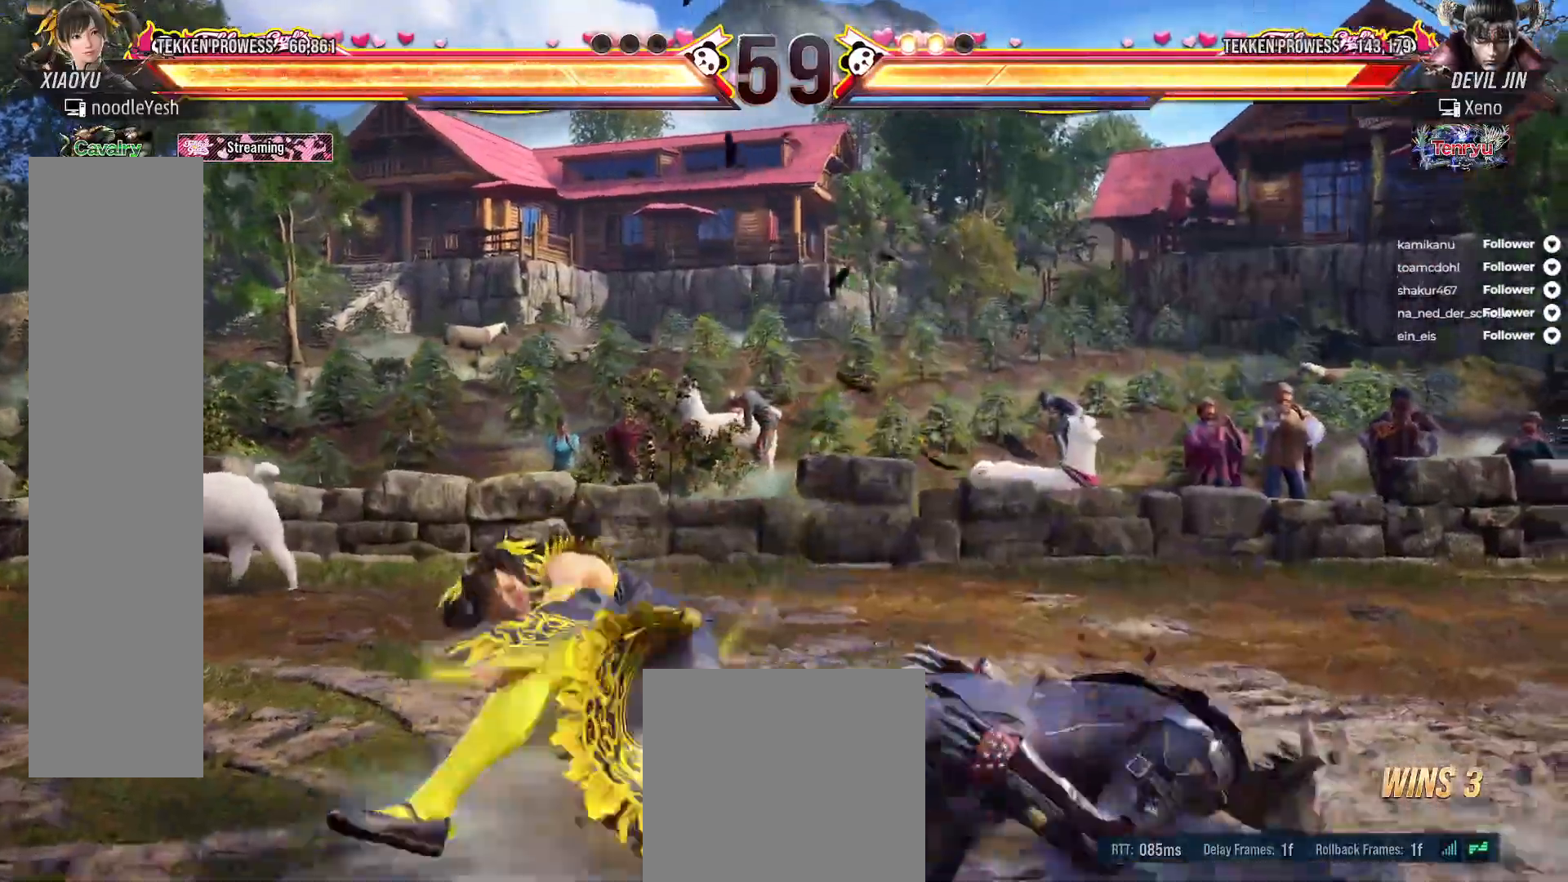
{"dt_ms": 500, "buttons": ["DPAD_RIGHT"], "right_stick": "center", "events": [[117, "DPAD_RIGHT", "up"], [183, "DPAD_RIGHT", "down"], [267, "DPAD_RIGHT", "up"], [350, "DPAD_RIGHT", "down"], [433, "DPAD_RIGHT", "up"], [500, "DPAD_RIGHT", "down"]]}
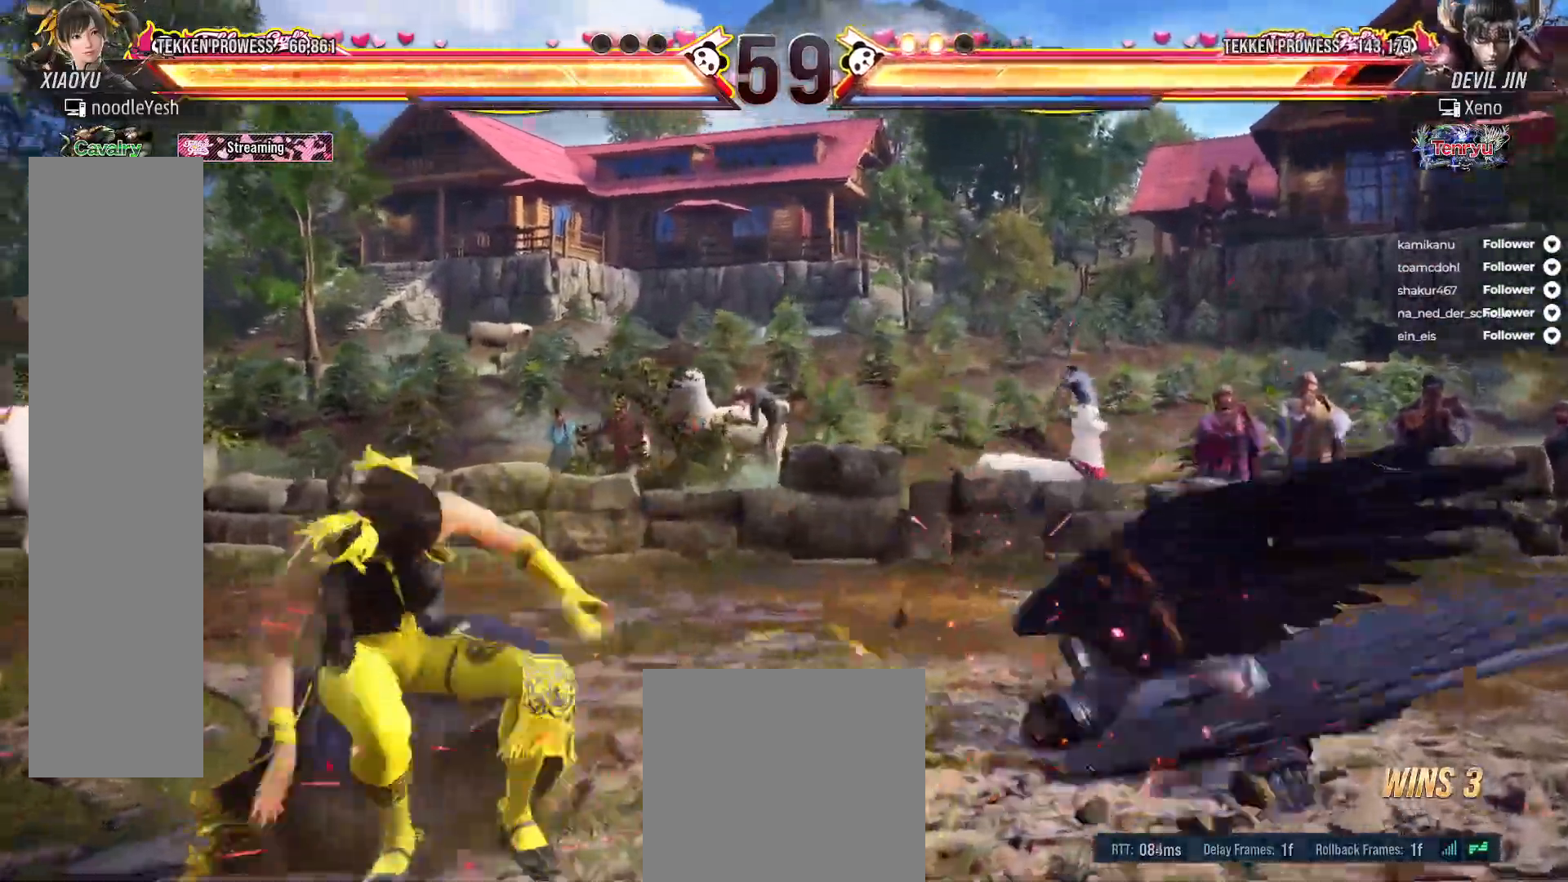
{"dt_ms": 500, "buttons": ["A", "DPAD_UP", "DPAD_RIGHT"], "right_stick": "center", "events": [[83, "DPAD_RIGHT", "up"], [150, "DPAD_RIGHT", "down"], [450, "A", "down"], [450, "DPAD_UP", "down"]]}